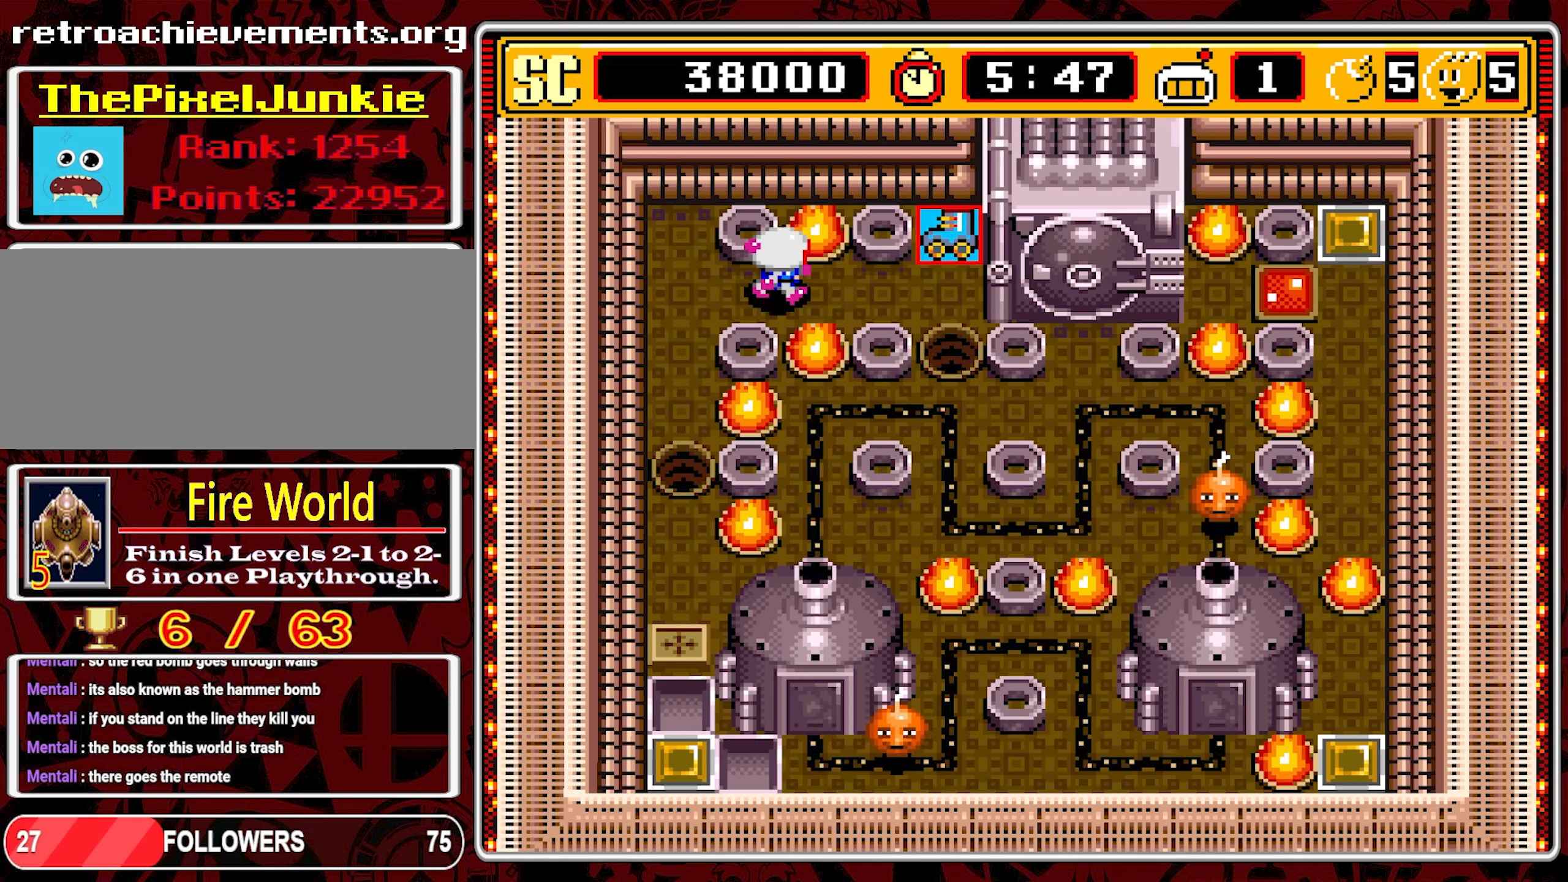
Gameplay with a controller (Nintendo layout); each line is a JSON object with the inputs held at the frame after it. "events" lists button and stick changes between this image and that frame as [ms after this image, input, new state], when the widget could be followed in between. Not read: L3 R3 X.
{"buttons": ["DPAD_UP", "DPAD_RIGHT"], "events": [[484, "DPAD_UP", "down"]]}
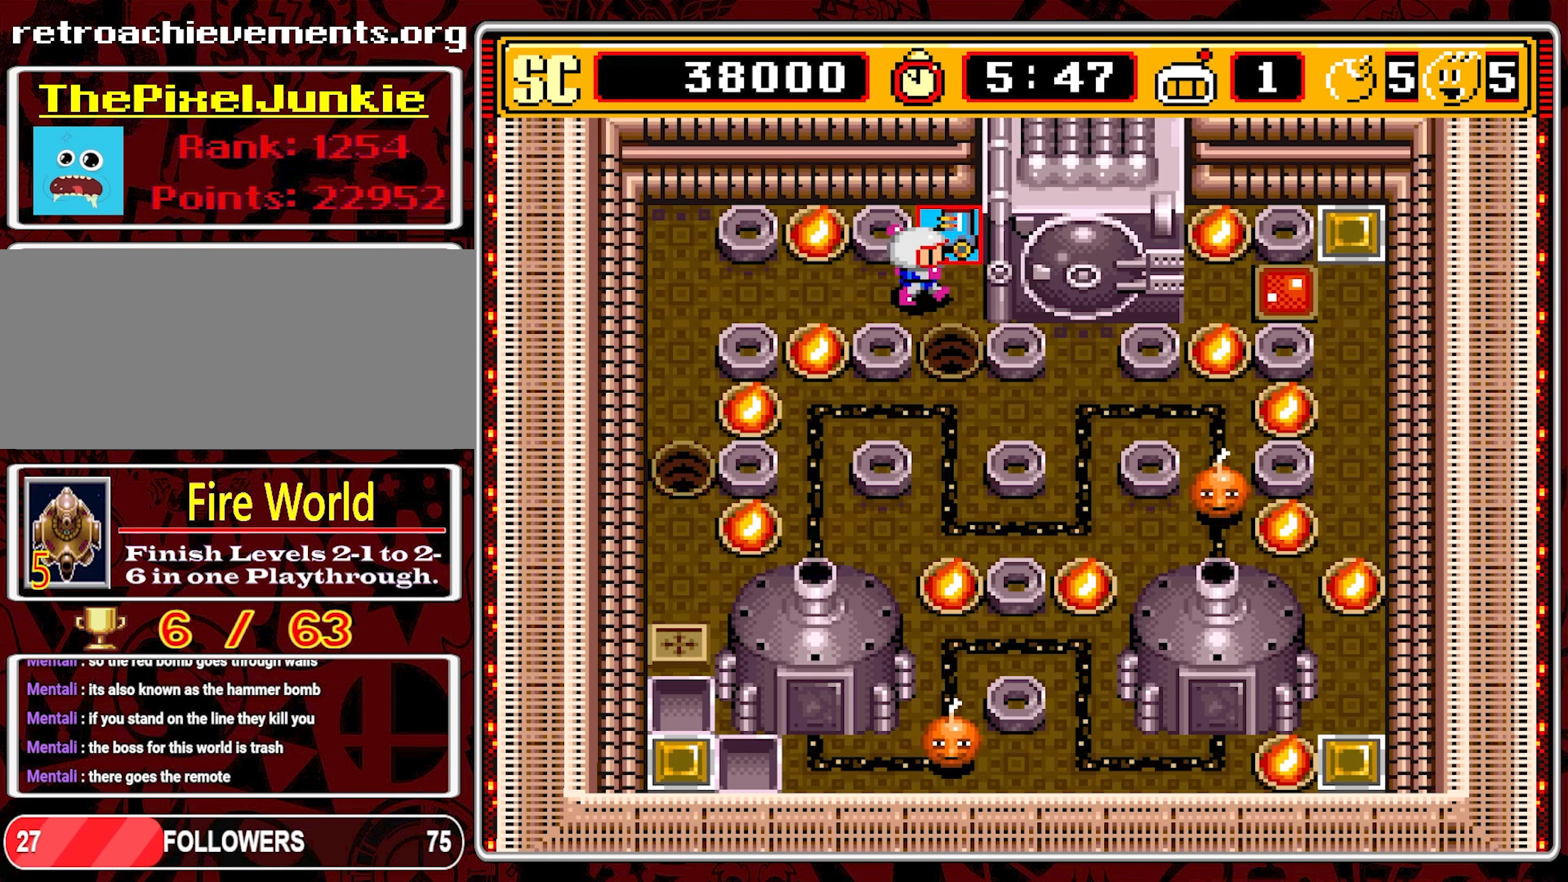
{"buttons": ["DPAD_DOWN"], "events": [[34, "DPAD_RIGHT", "up"], [300, "DPAD_UP", "up"], [350, "DPAD_DOWN", "down"]]}
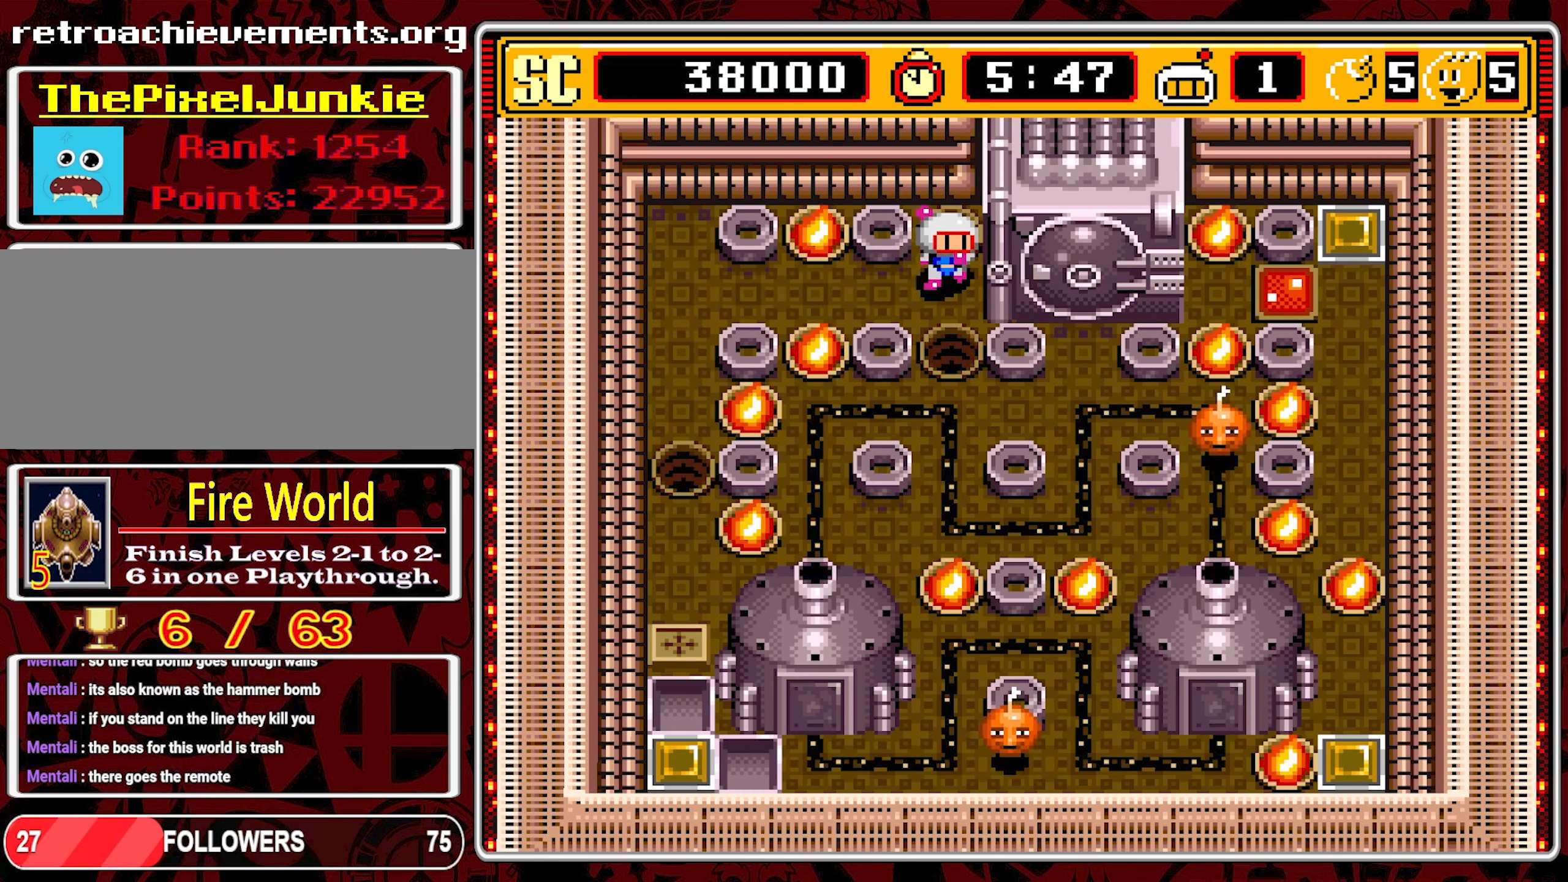
{"buttons": ["DPAD_DOWN"], "events": []}
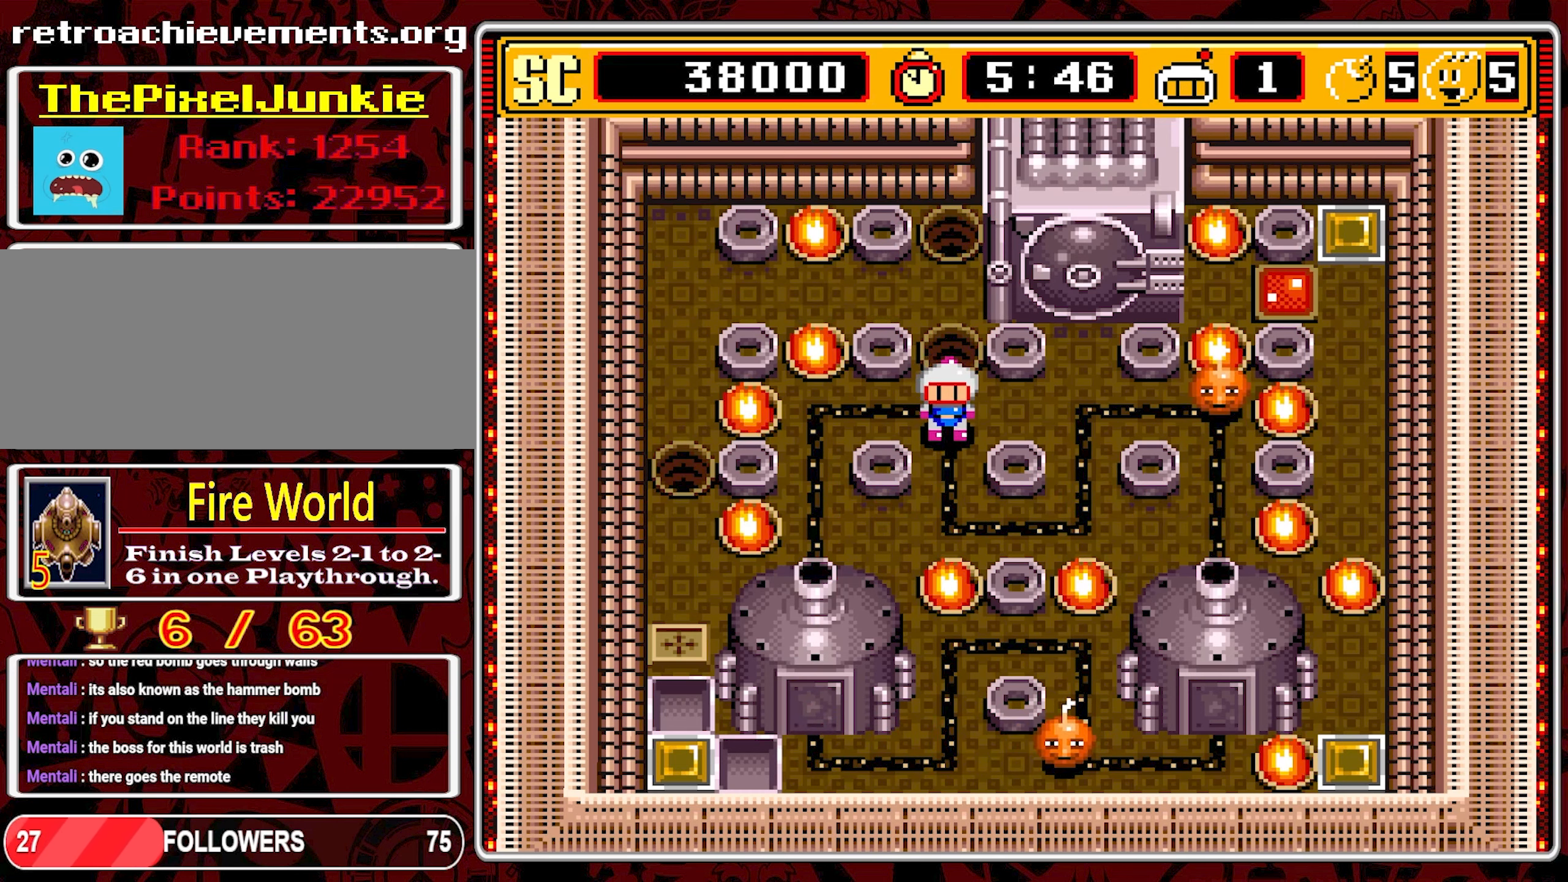
{"buttons": ["DPAD_RIGHT"], "events": [[416, "DPAD_RIGHT", "down"], [500, "DPAD_DOWN", "up"]]}
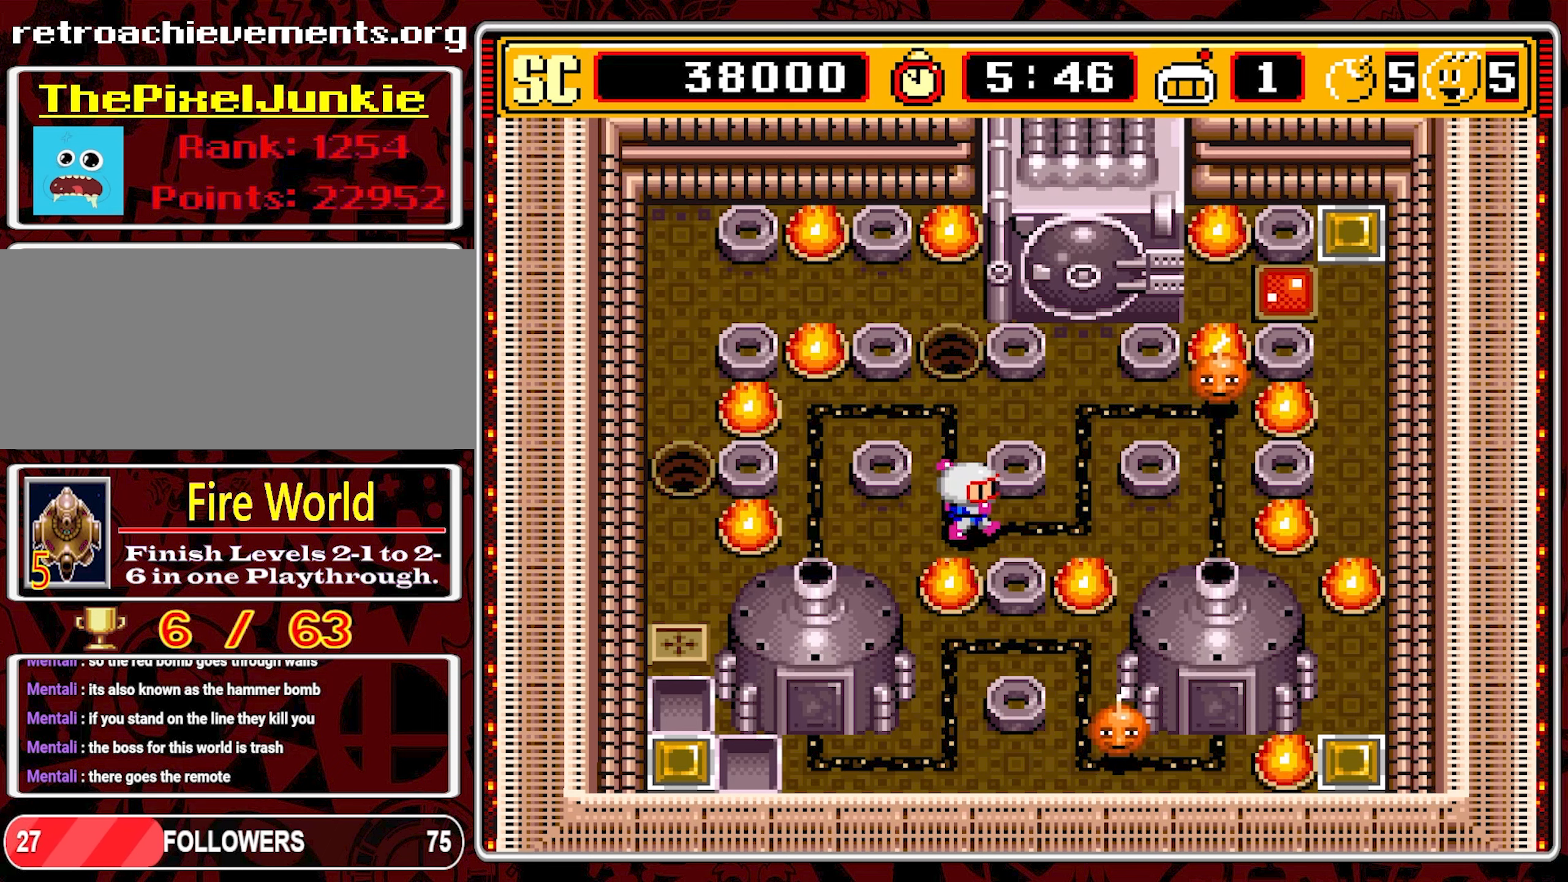
{"buttons": [], "events": [[66, "DPAD_RIGHT", "up"]]}
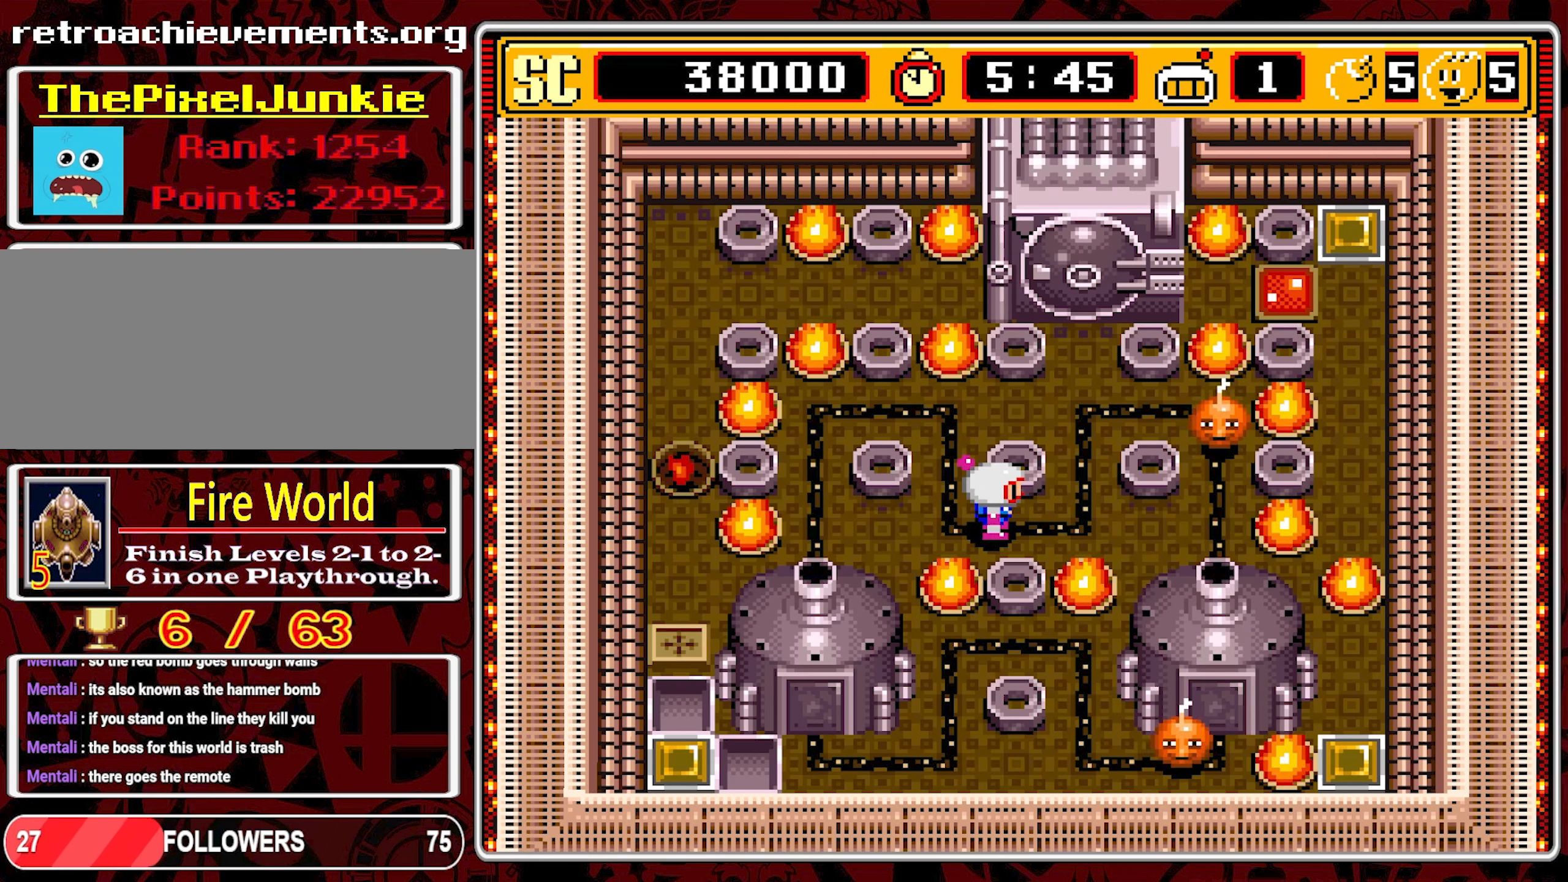
{"buttons": ["DPAD_RIGHT"], "events": [[183, "DPAD_RIGHT", "down"]]}
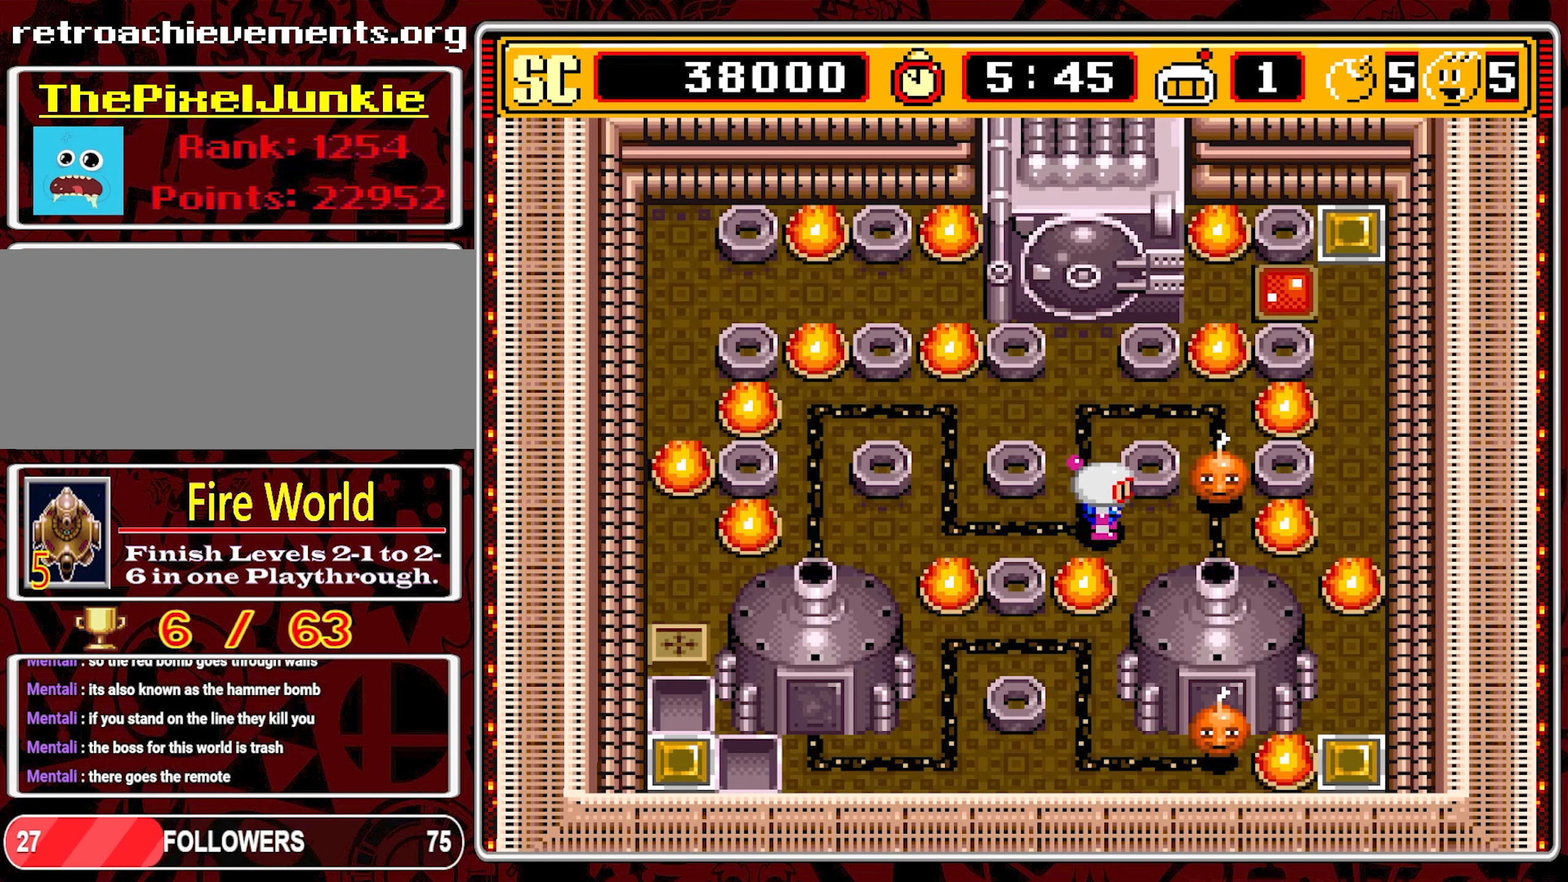
{"buttons": ["DPAD_LEFT"], "events": [[100, "A", "down"], [133, "DPAD_DOWN", "down"], [133, "DPAD_RIGHT", "up"], [150, "DPAD_DOWN", "up"], [150, "DPAD_LEFT", "down"], [216, "A", "up"]]}
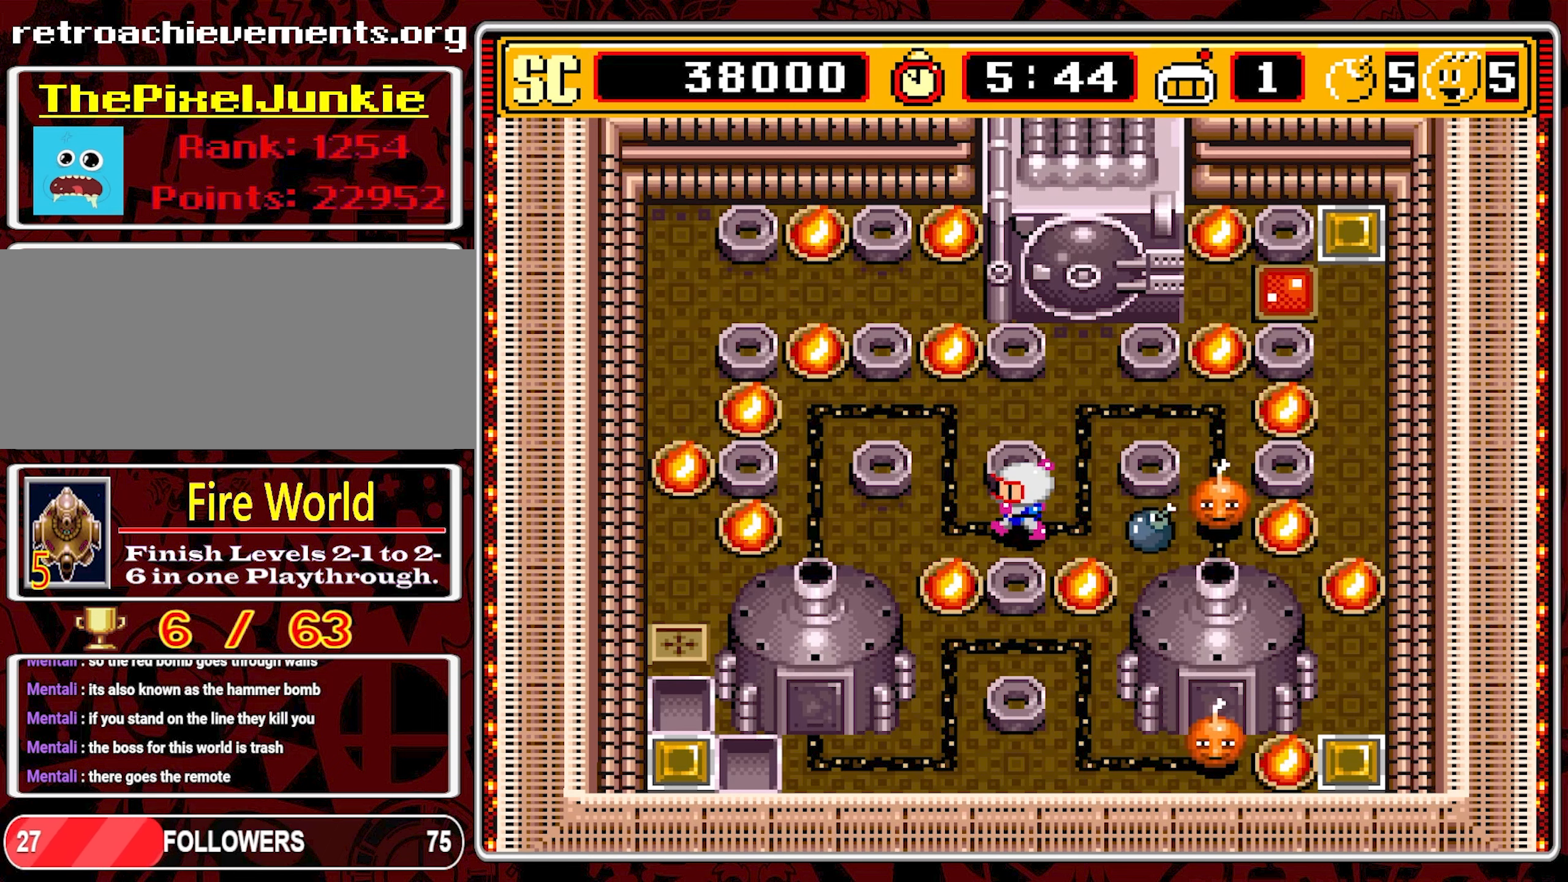
{"buttons": ["DPAD_UP", "DPAD_RIGHT"], "events": [[133, "DPAD_UP", "down"], [233, "DPAD_LEFT", "up"], [466, "DPAD_RIGHT", "down"]]}
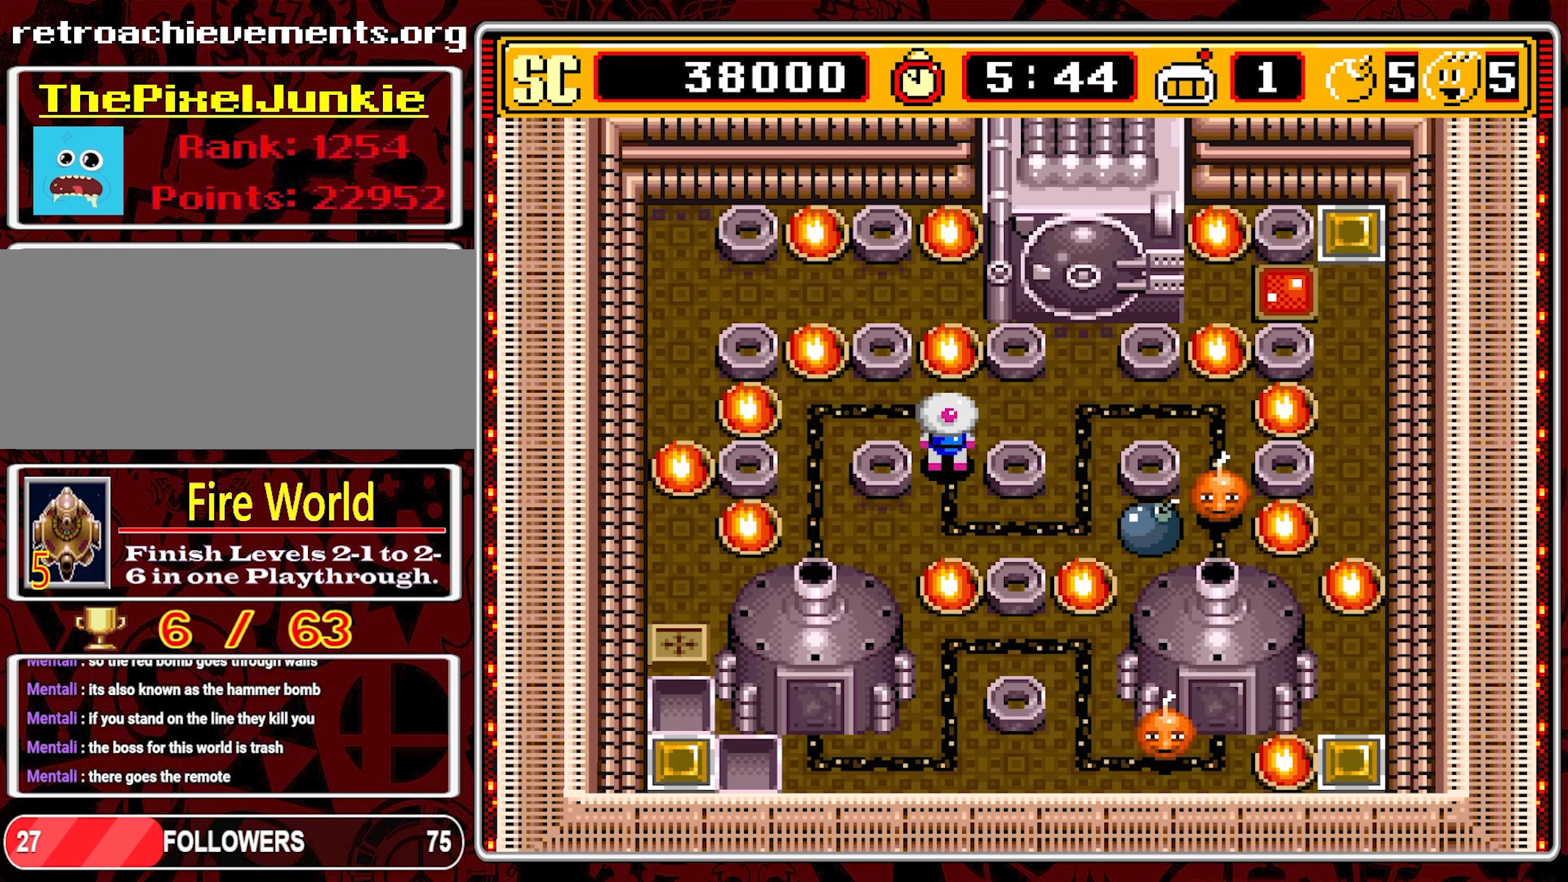
{"buttons": ["DPAD_RIGHT"], "events": [[50, "DPAD_UP", "up"]]}
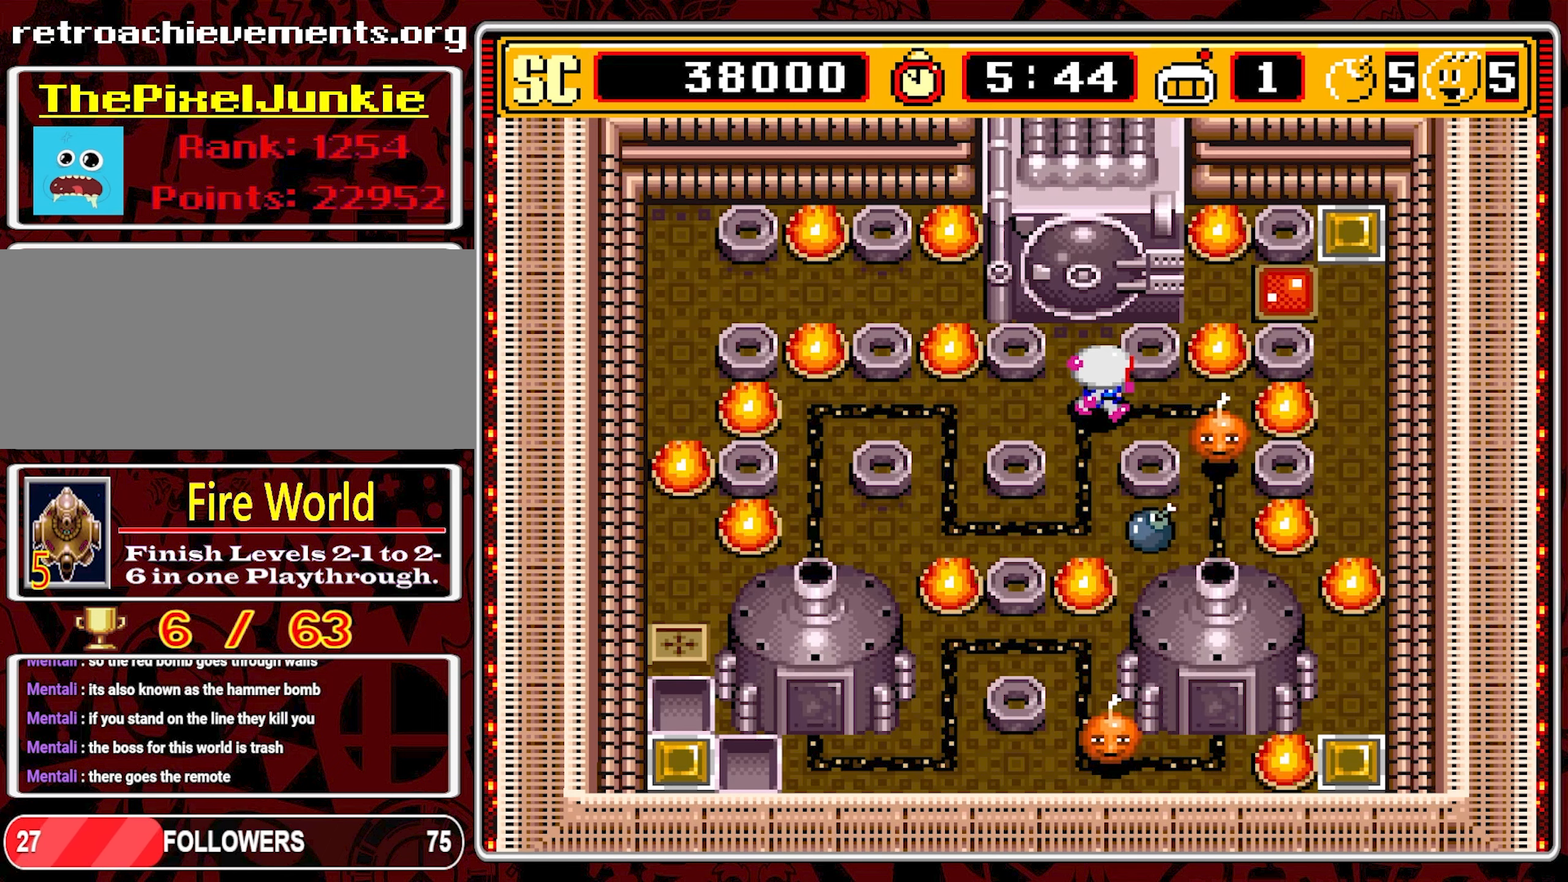
{"buttons": ["DPAD_LEFT"], "events": [[33, "A", "down"], [66, "DPAD_RIGHT", "up"], [66, "DPAD_UP", "down"], [100, "DPAD_LEFT", "down"], [100, "DPAD_UP", "up"], [150, "A", "up"]]}
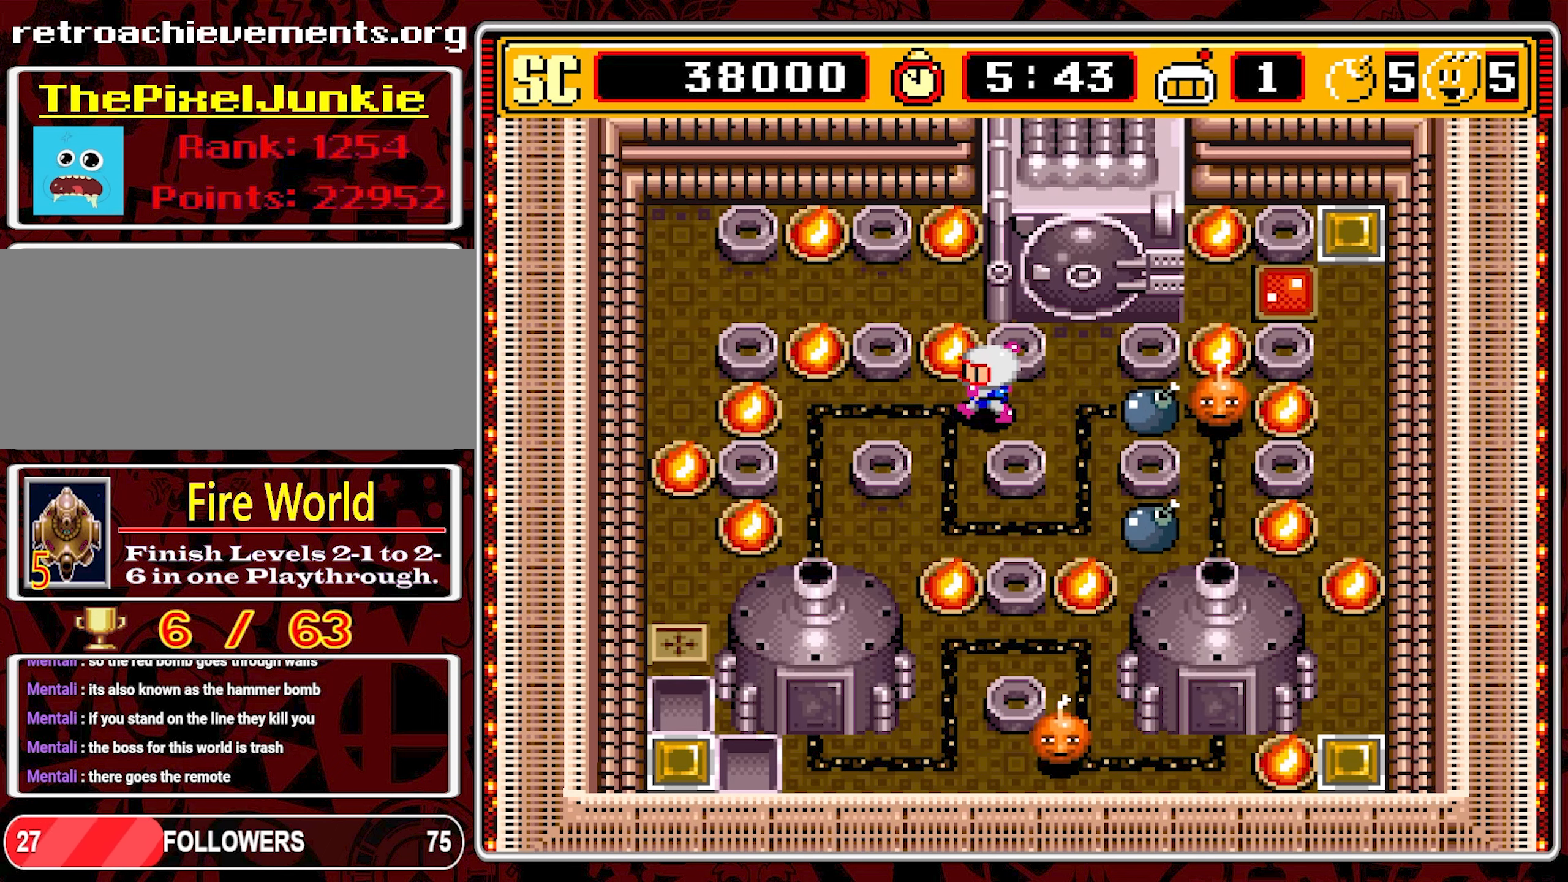
{"buttons": [], "events": [[116, "DPAD_DOWN", "down"], [116, "DPAD_LEFT", "up"], [333, "DPAD_DOWN", "up"]]}
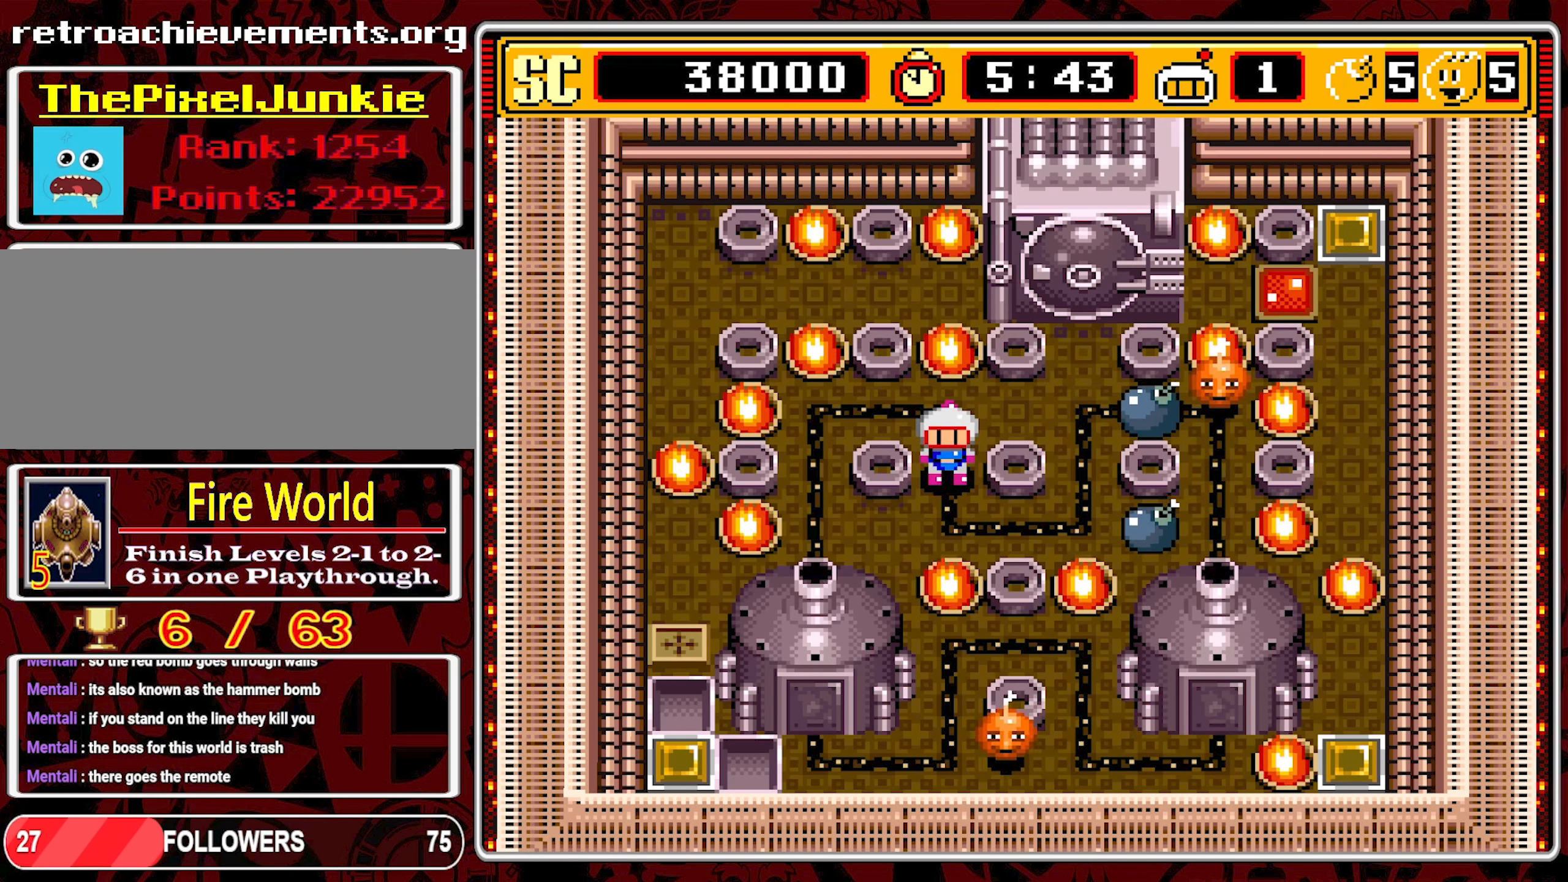
{"buttons": [], "events": []}
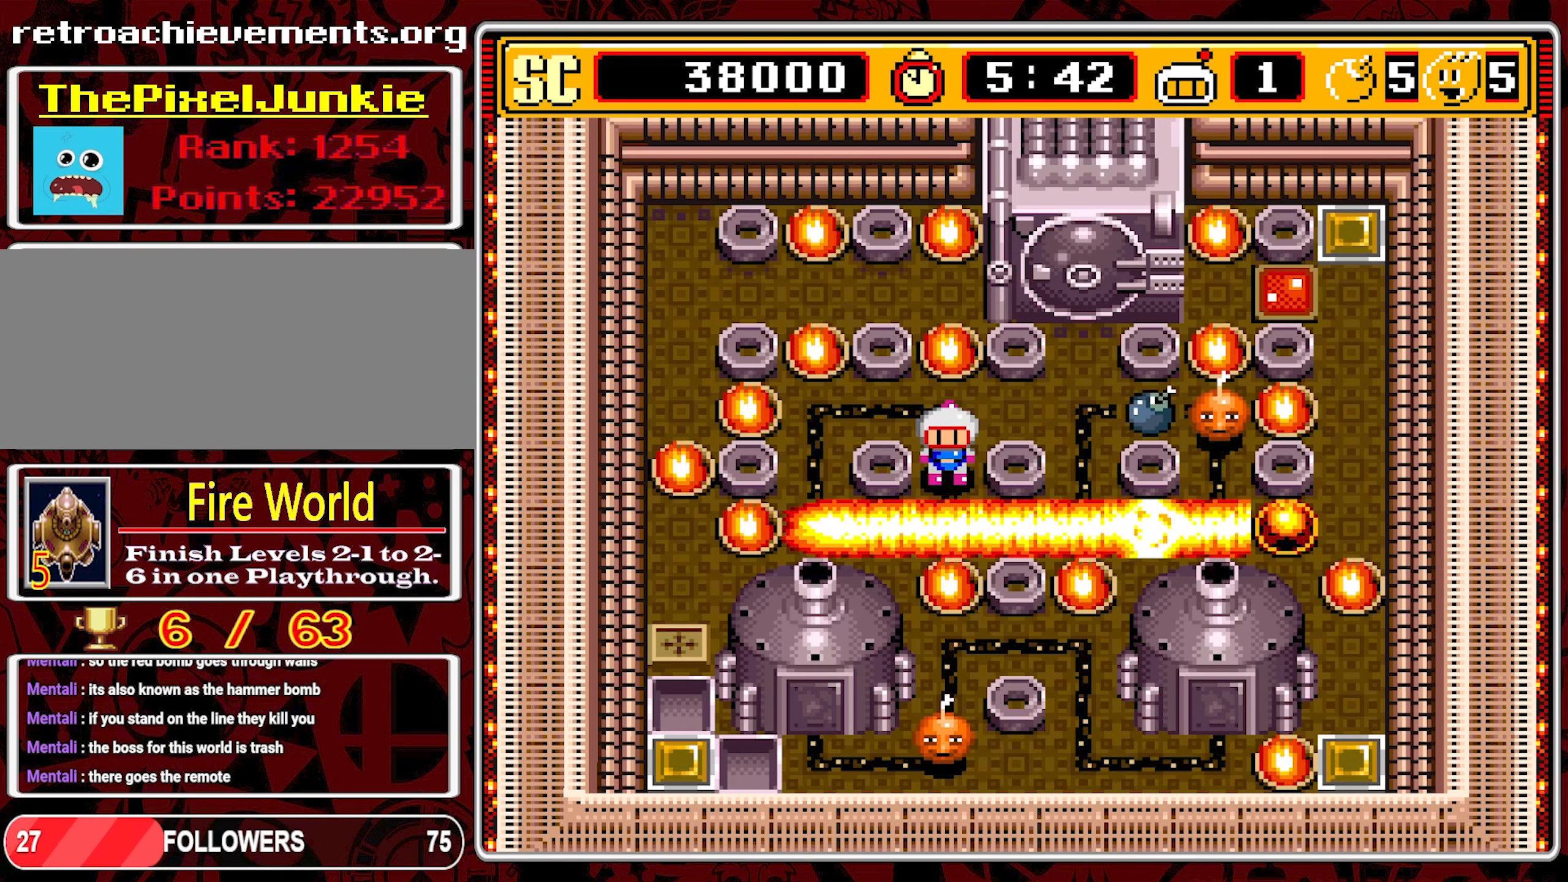
{"buttons": [], "events": []}
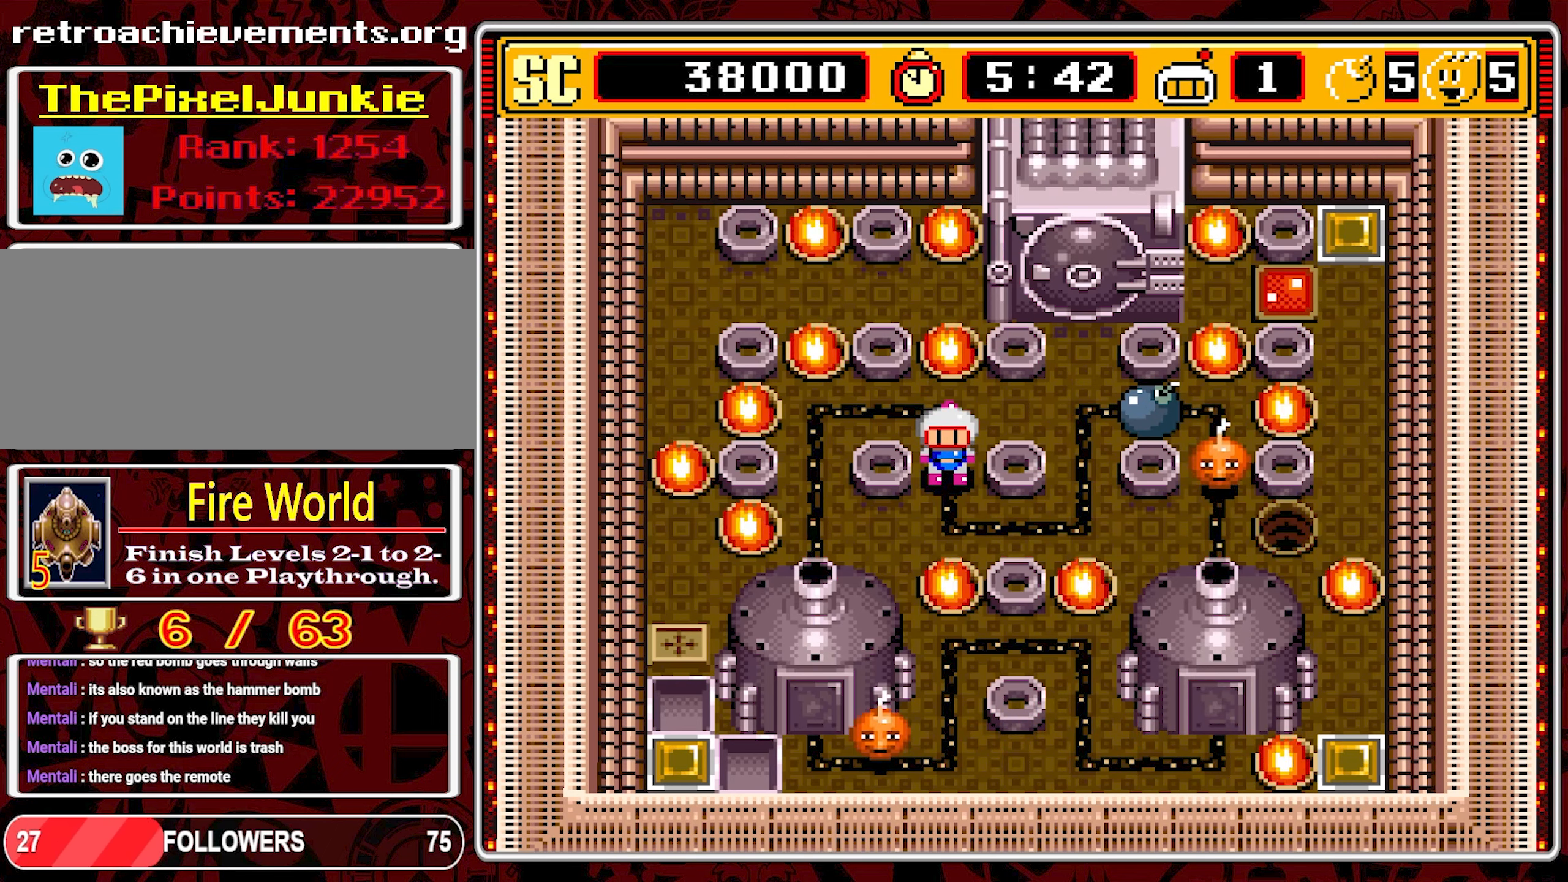
{"buttons": [], "events": [[100, "DPAD_UP", "down"], [183, "DPAD_UP", "up"], [316, "DPAD_DOWN", "down"], [433, "DPAD_DOWN", "up"]]}
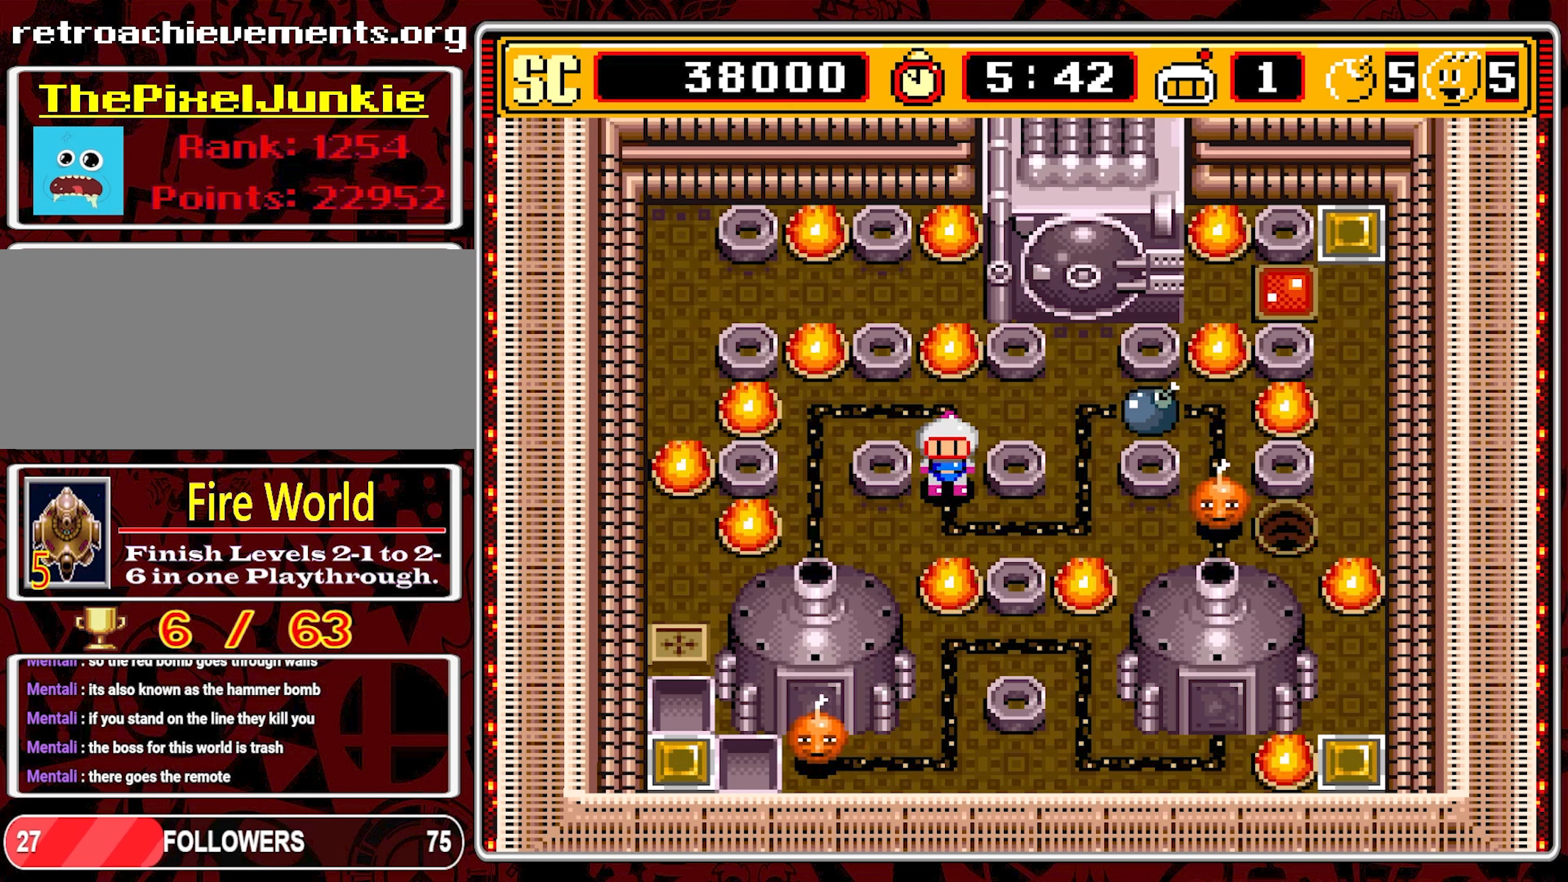
{"buttons": [], "events": []}
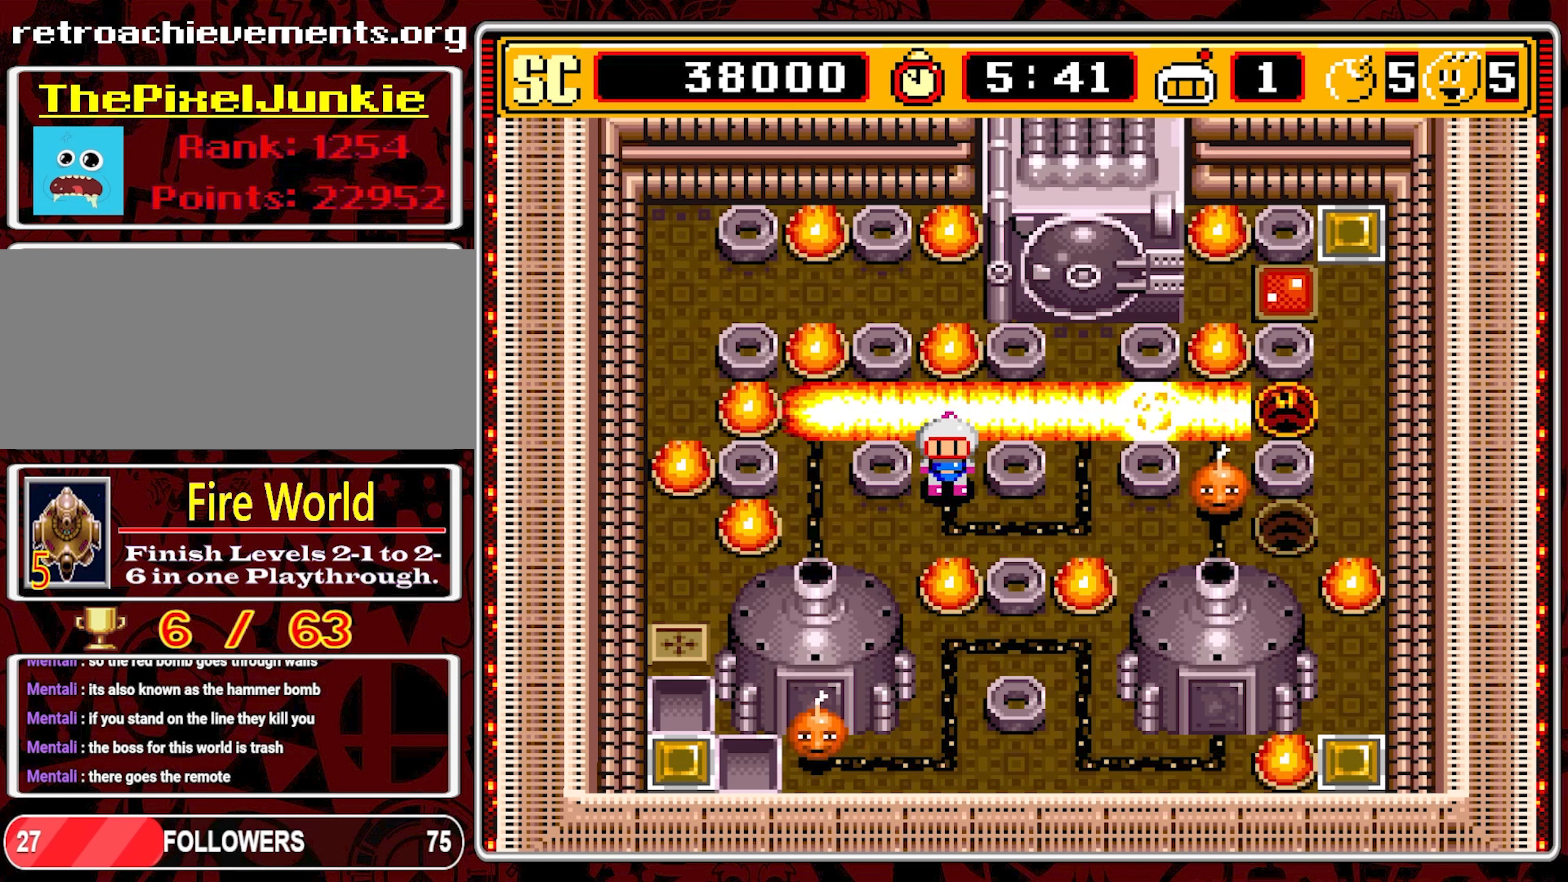
{"buttons": ["DPAD_RIGHT"], "events": [[217, "DPAD_DOWN", "down"], [333, "DPAD_DOWN", "up"], [350, "DPAD_RIGHT", "down"]]}
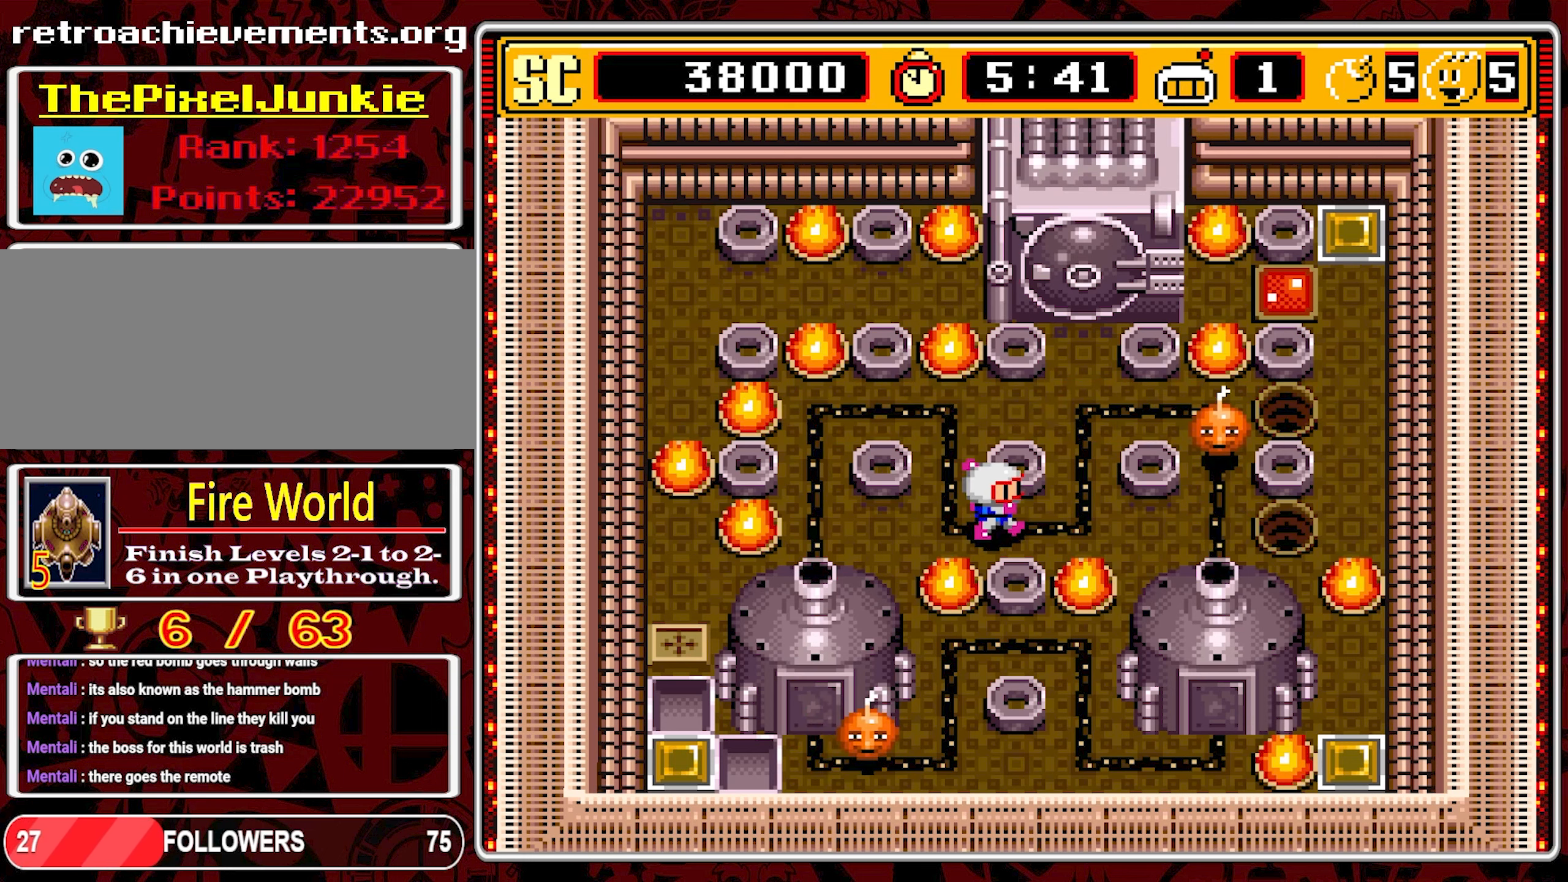
{"buttons": ["A"], "events": [[383, "DPAD_RIGHT", "up"], [500, "A", "down"]]}
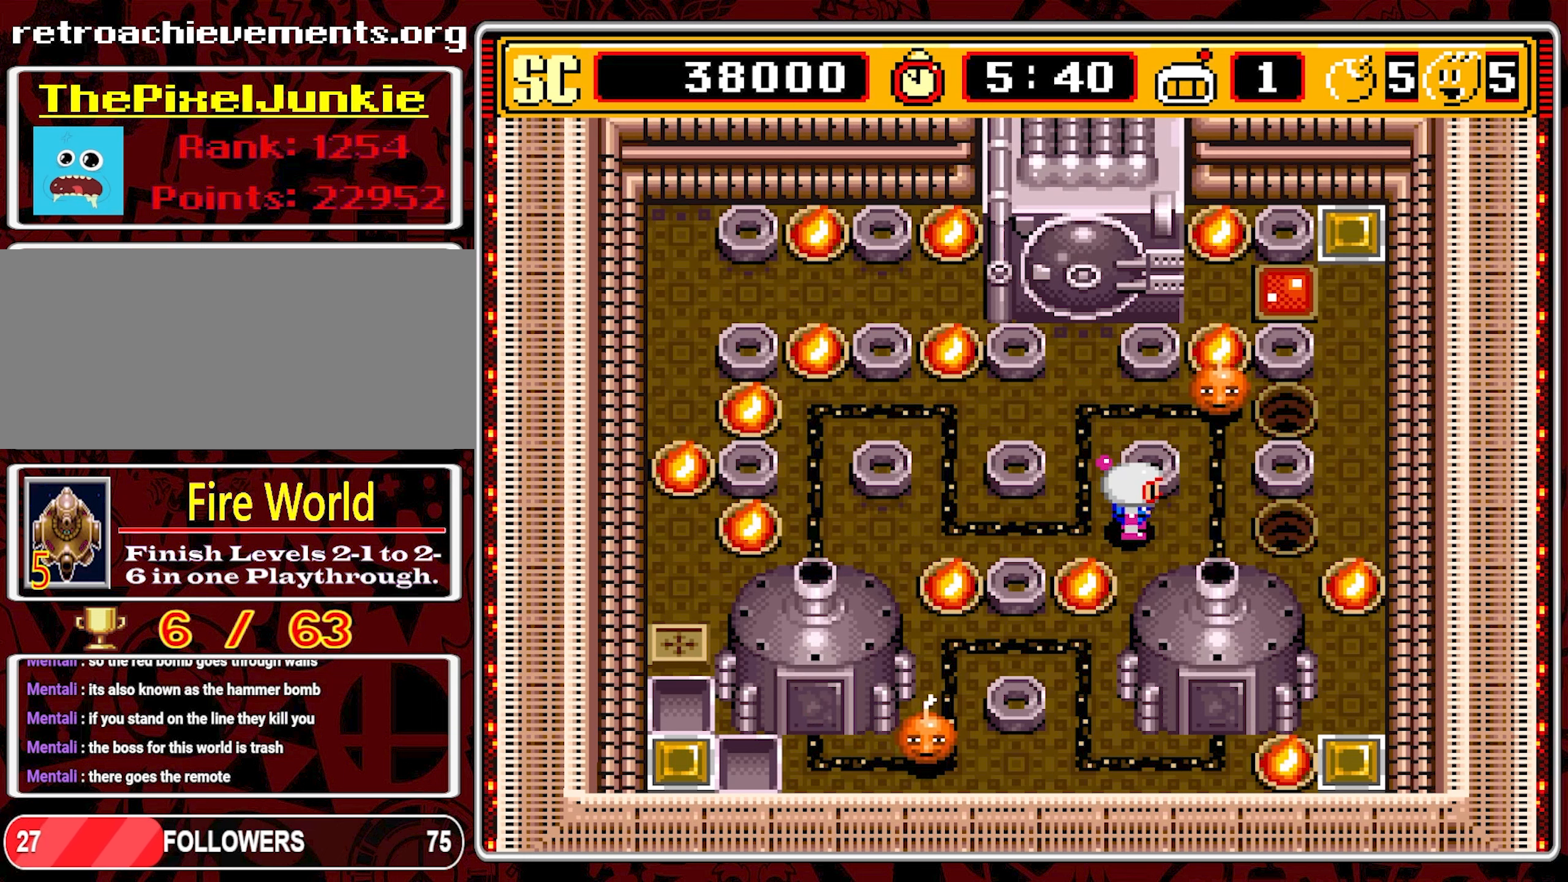
{"buttons": ["DPAD_UP"], "events": [[117, "A", "up"], [150, "DPAD_LEFT", "down"], [283, "DPAD_LEFT", "up"], [283, "DPAD_UP", "down"]]}
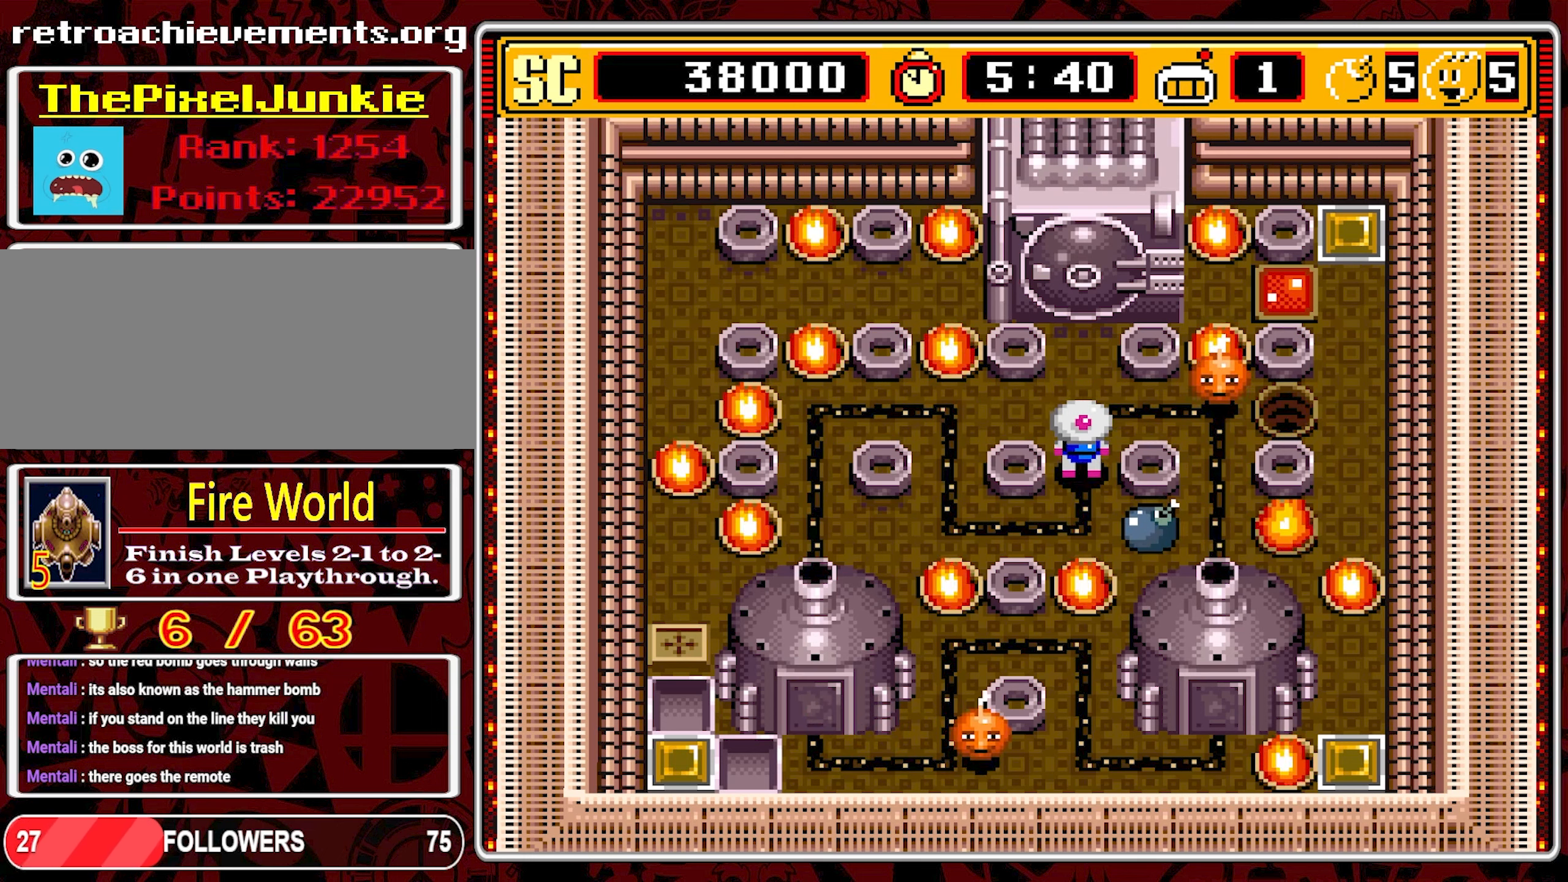
{"buttons": ["DPAD_RIGHT"], "events": [[83, "DPAD_UP", "up"], [333, "DPAD_UP", "down"], [433, "DPAD_UP", "up"], [467, "DPAD_RIGHT", "down"]]}
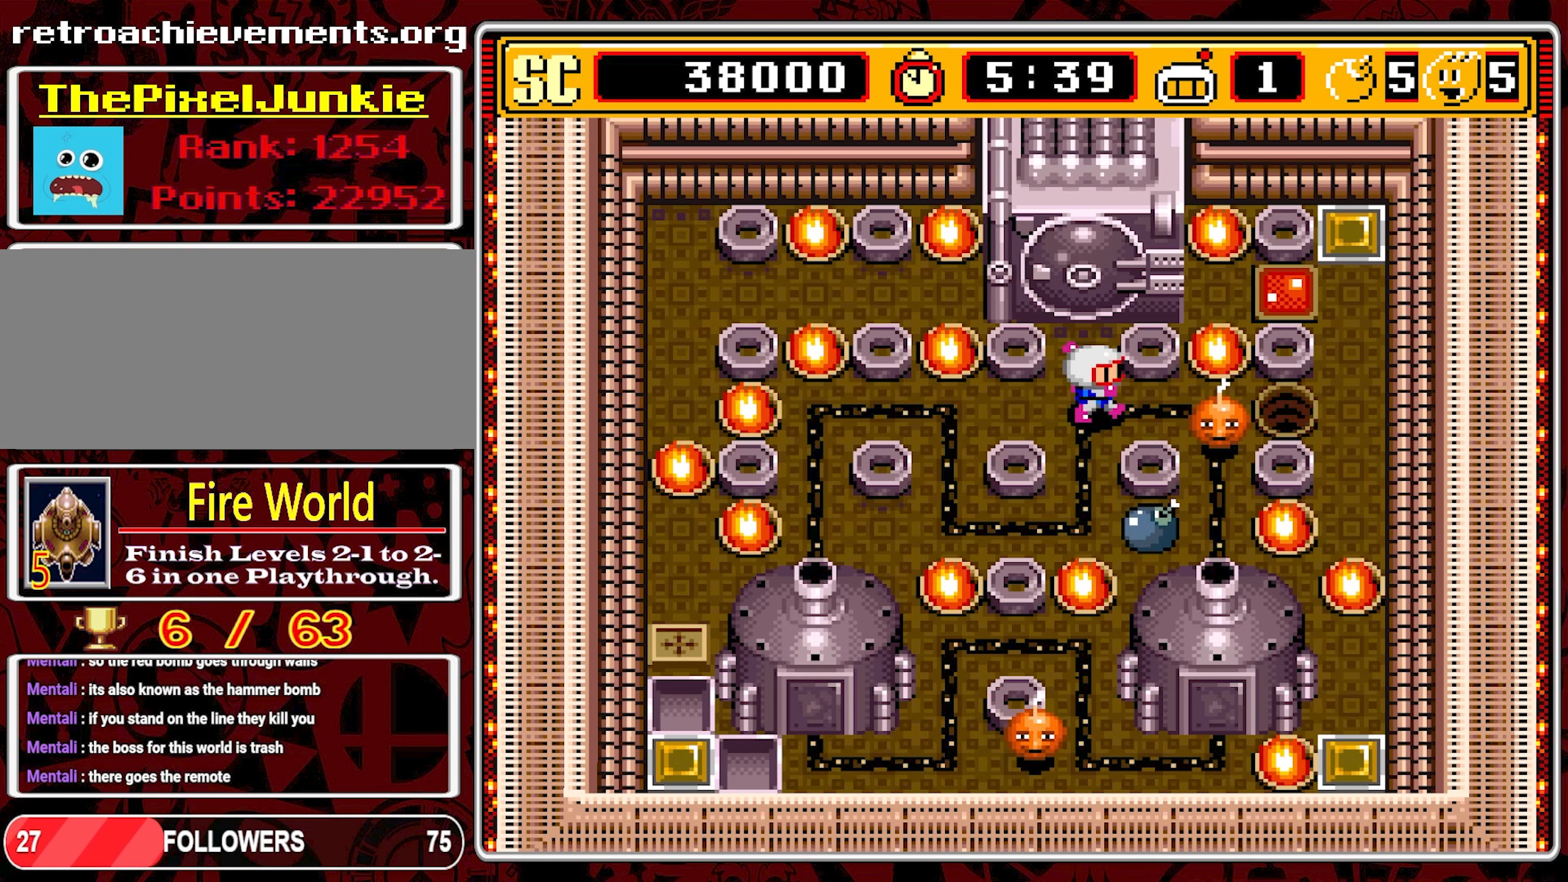
{"buttons": ["DPAD_LEFT"], "events": [[100, "DPAD_RIGHT", "up"], [183, "A", "down"], [283, "DPAD_LEFT", "down"], [300, "A", "up"]]}
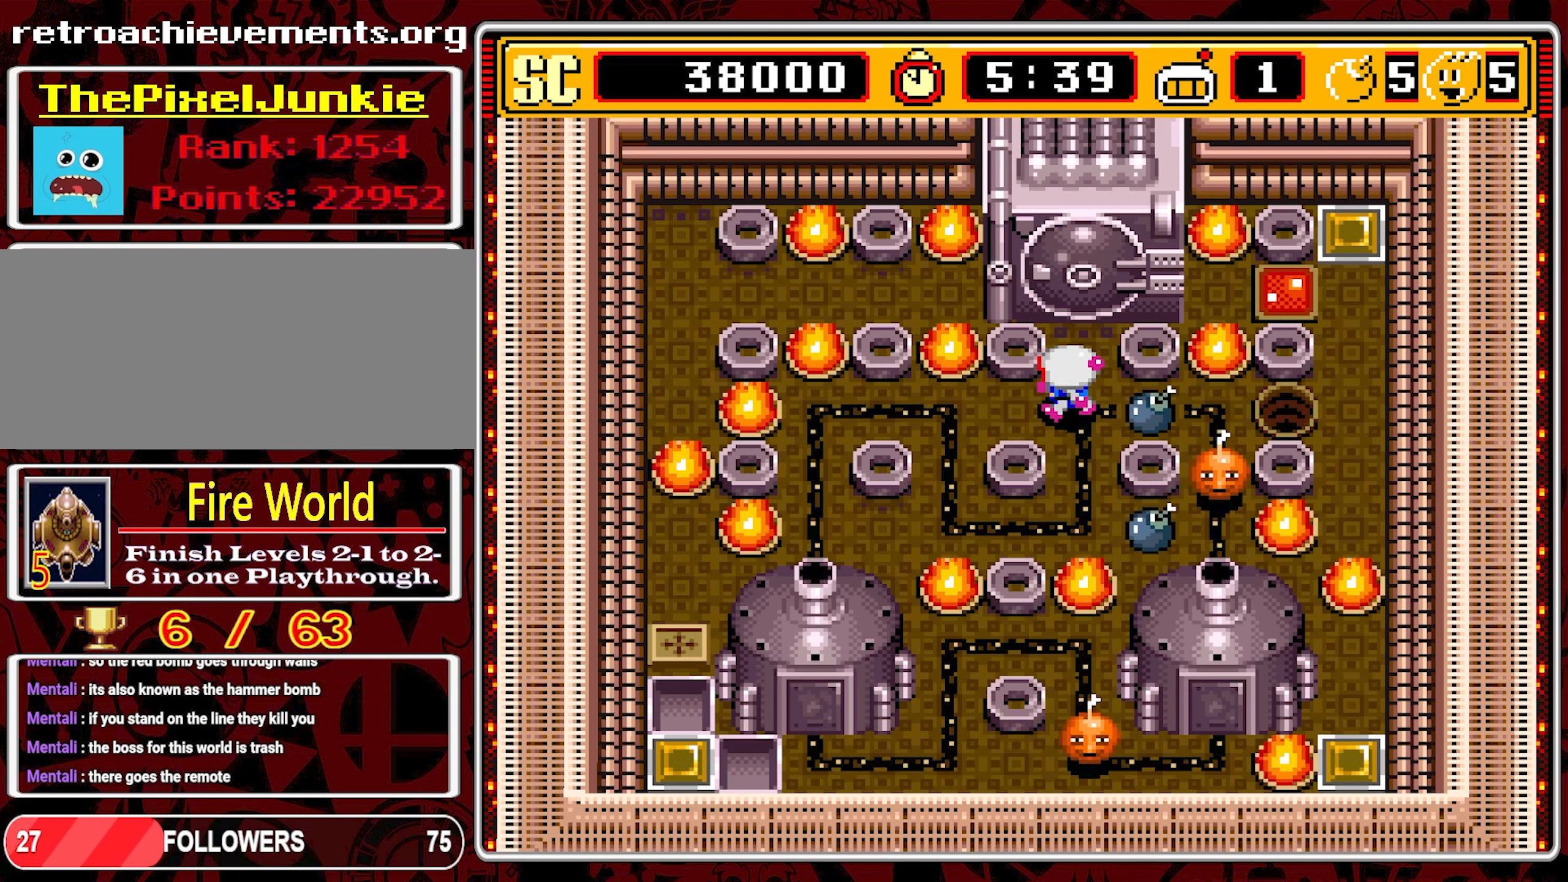
{"buttons": ["DPAD_DOWN"], "events": [[400, "DPAD_DOWN", "down"], [400, "DPAD_LEFT", "up"]]}
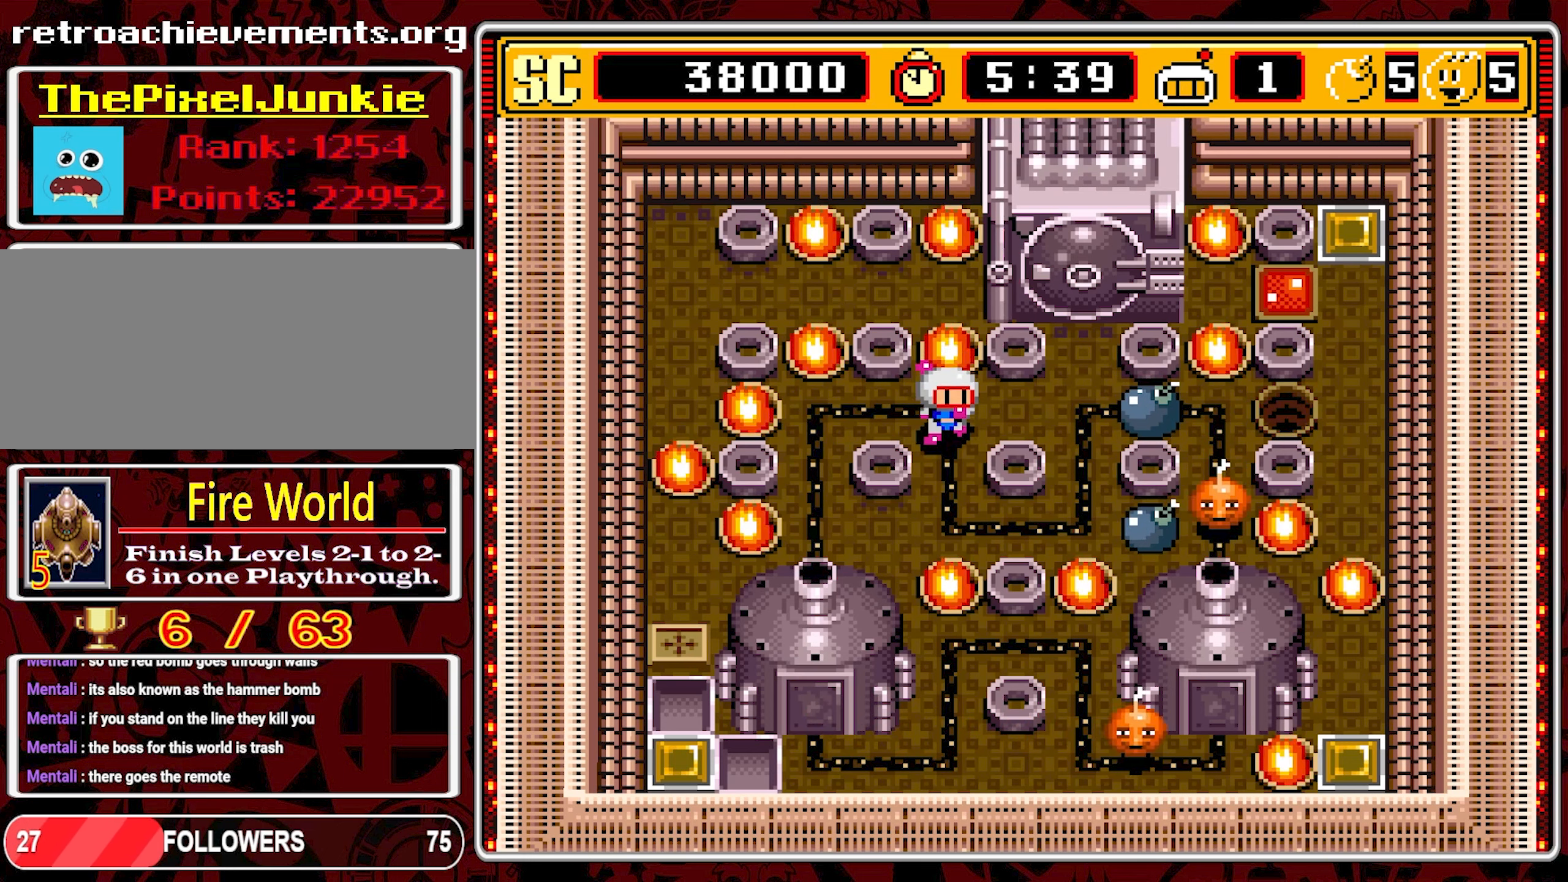
{"buttons": [], "events": [[117, "DPAD_DOWN", "up"]]}
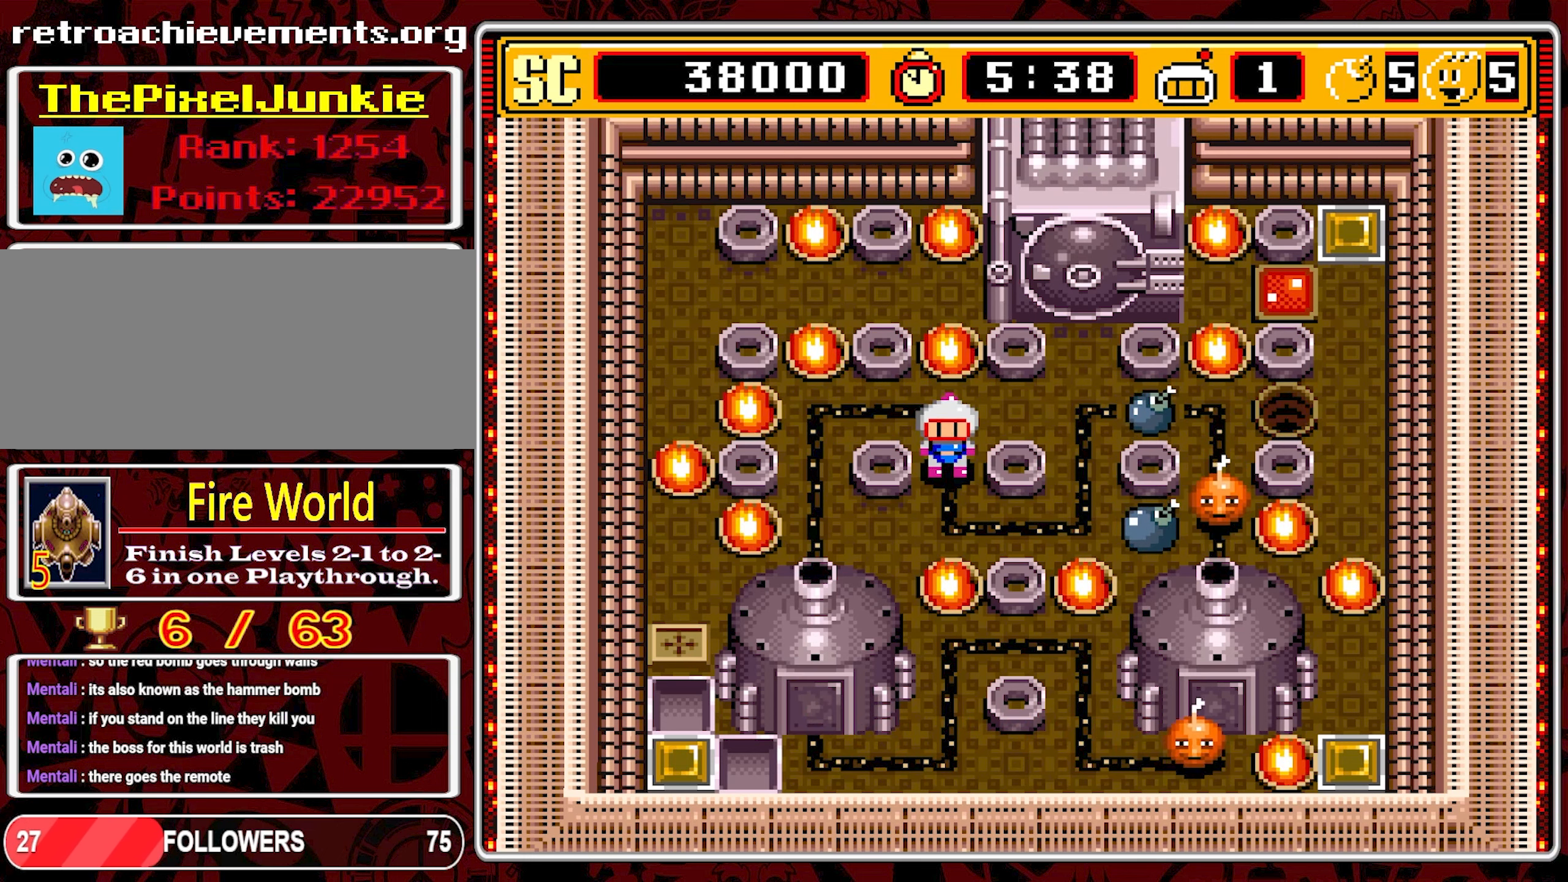
{"buttons": [], "events": []}
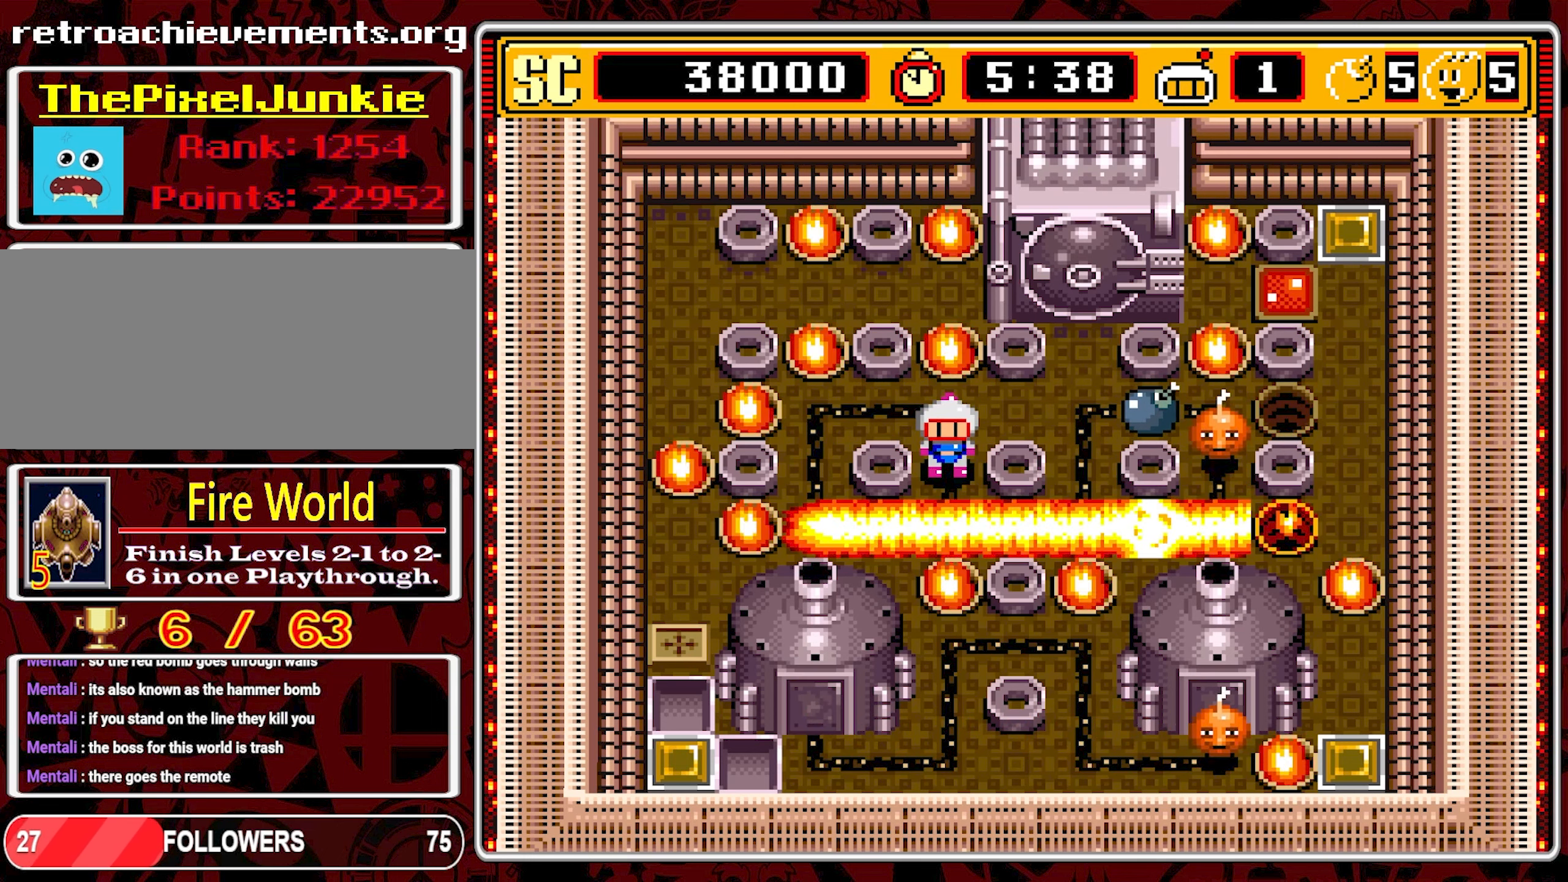
{"buttons": [], "events": []}
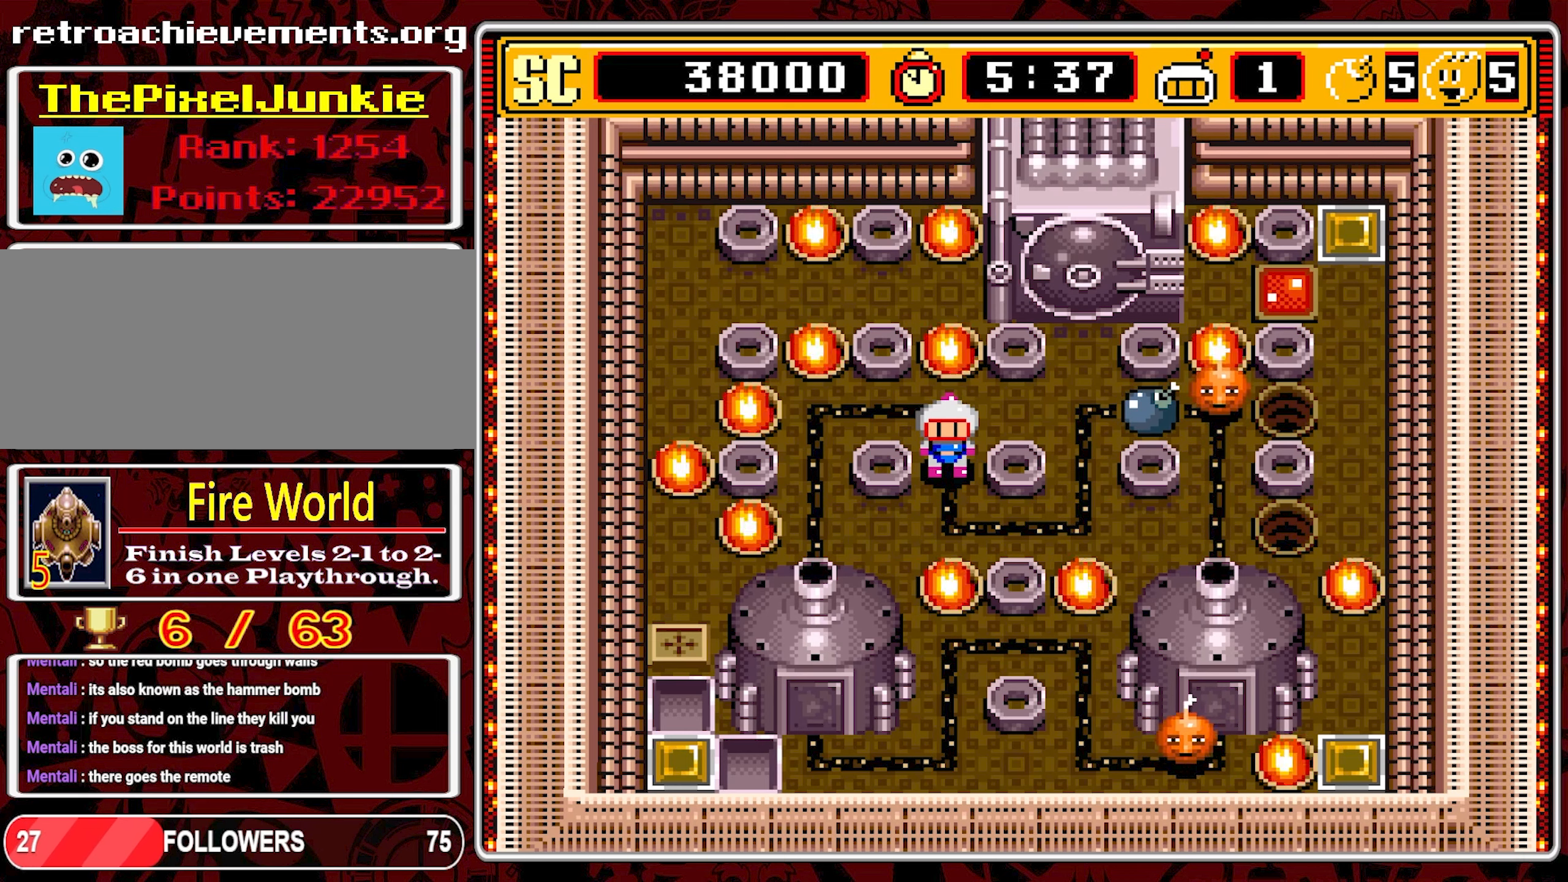
{"buttons": ["DPAD_DOWN"], "events": [[500, "DPAD_DOWN", "down"]]}
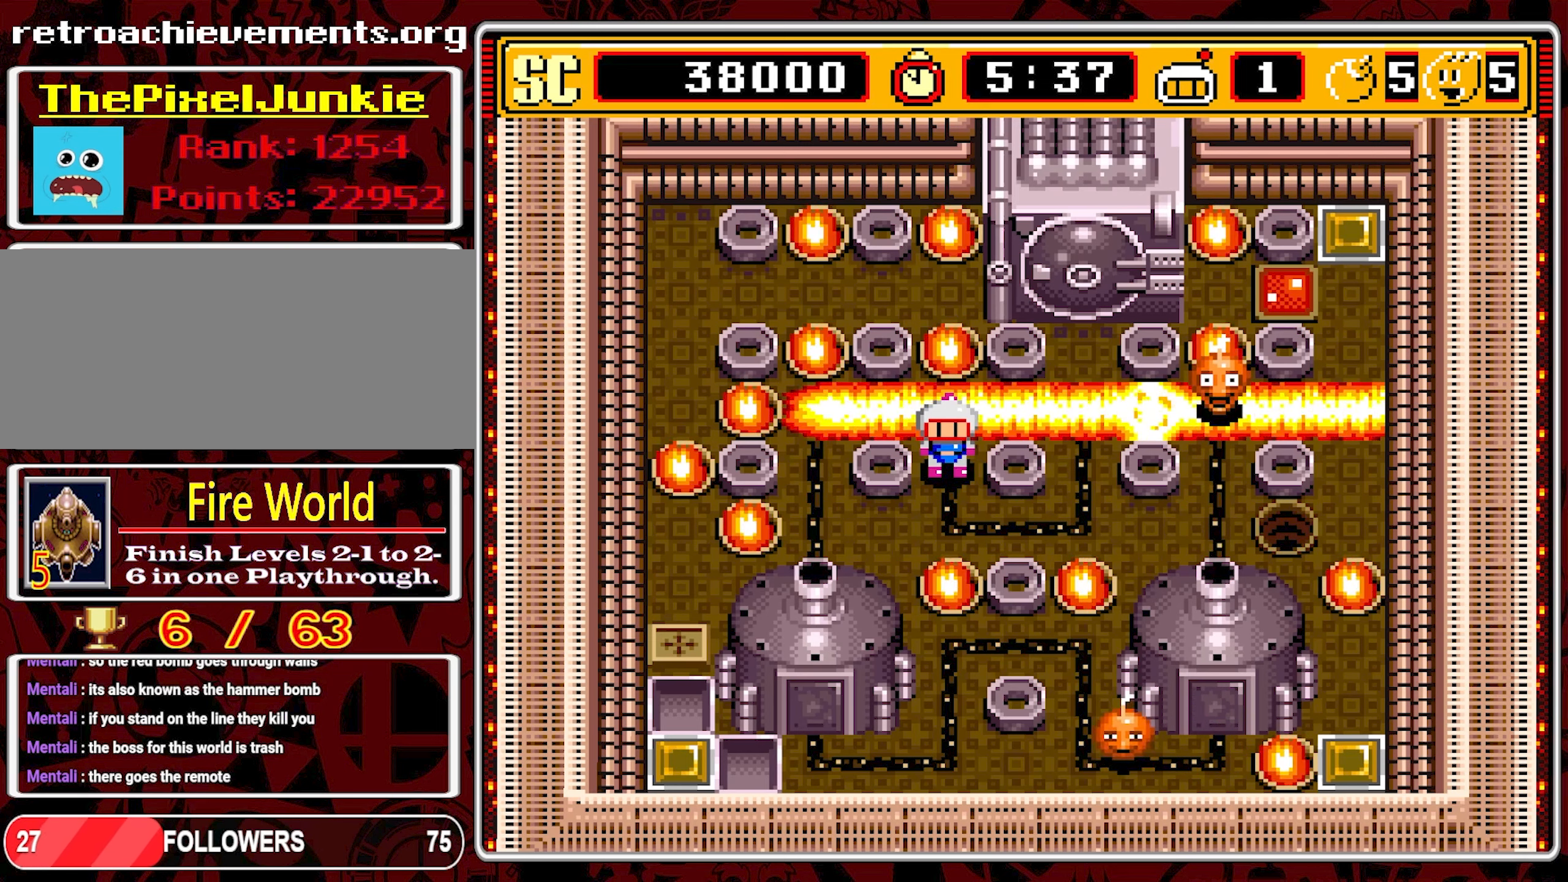
{"buttons": ["DPAD_UP"], "events": [[67, "DPAD_DOWN", "up"], [467, "DPAD_UP", "down"]]}
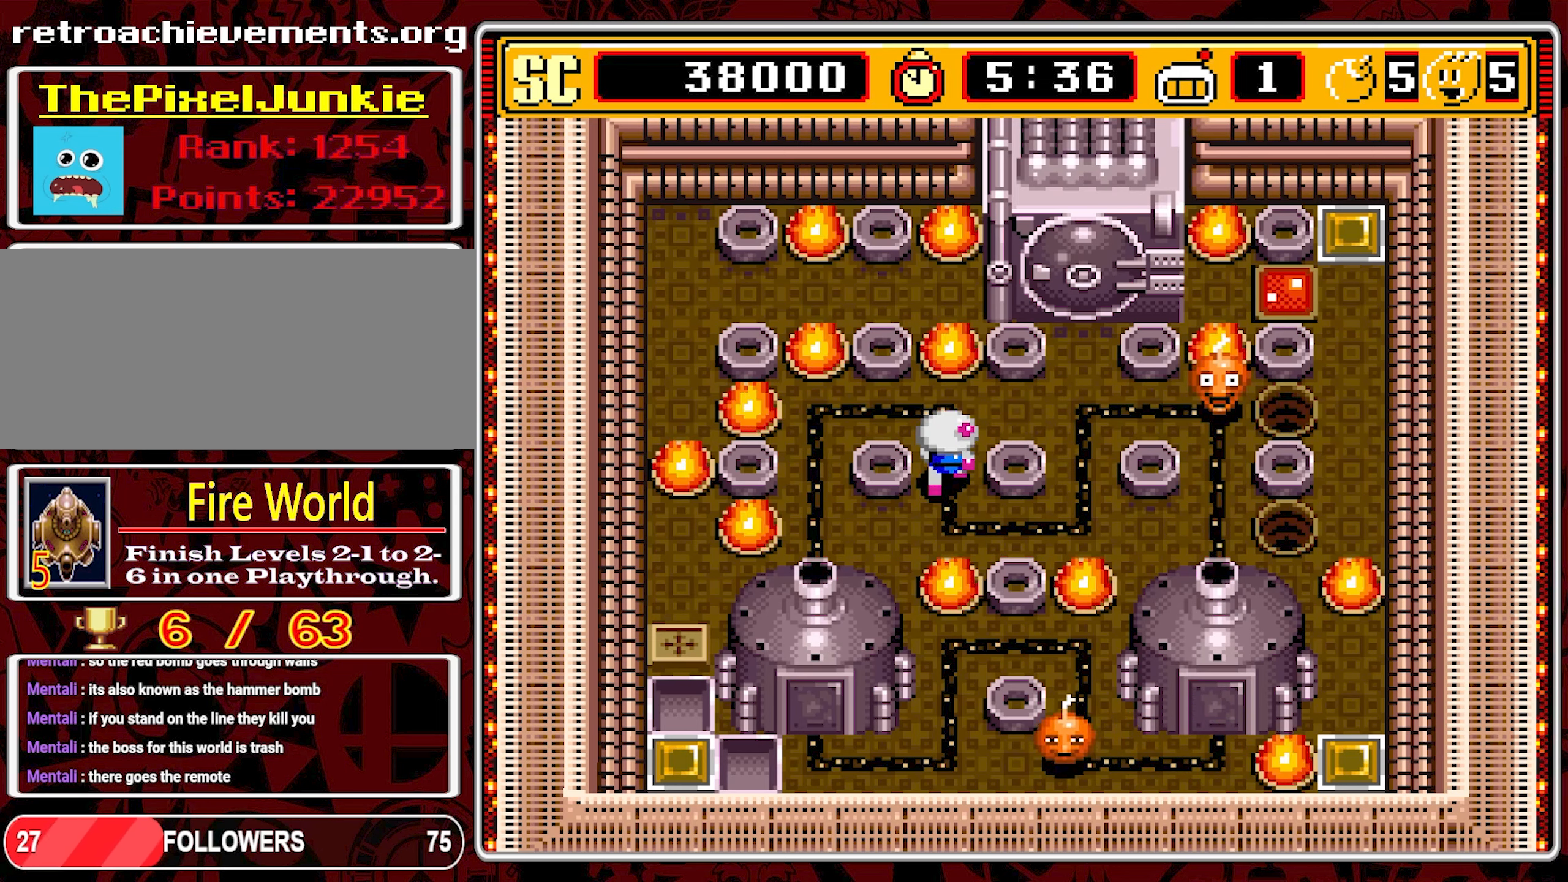
{"buttons": ["DPAD_DOWN"], "events": [[200, "DPAD_UP", "up"], [217, "A", "down"], [250, "DPAD_DOWN", "down"], [317, "A", "up"]]}
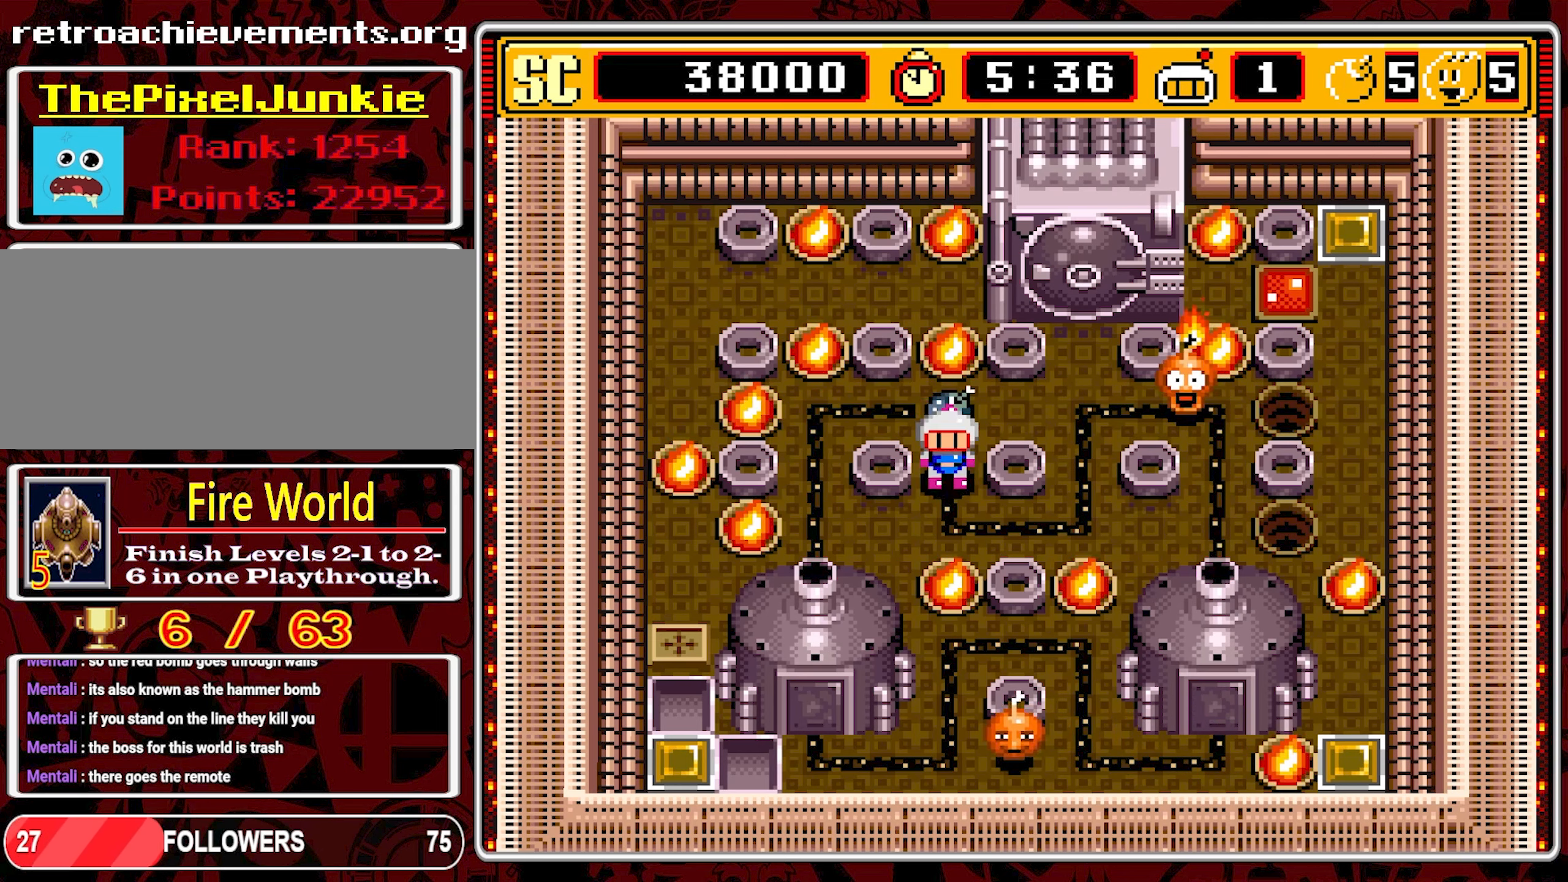
{"buttons": ["DPAD_LEFT"], "events": [[200, "DPAD_LEFT", "down"], [267, "DPAD_DOWN", "up"]]}
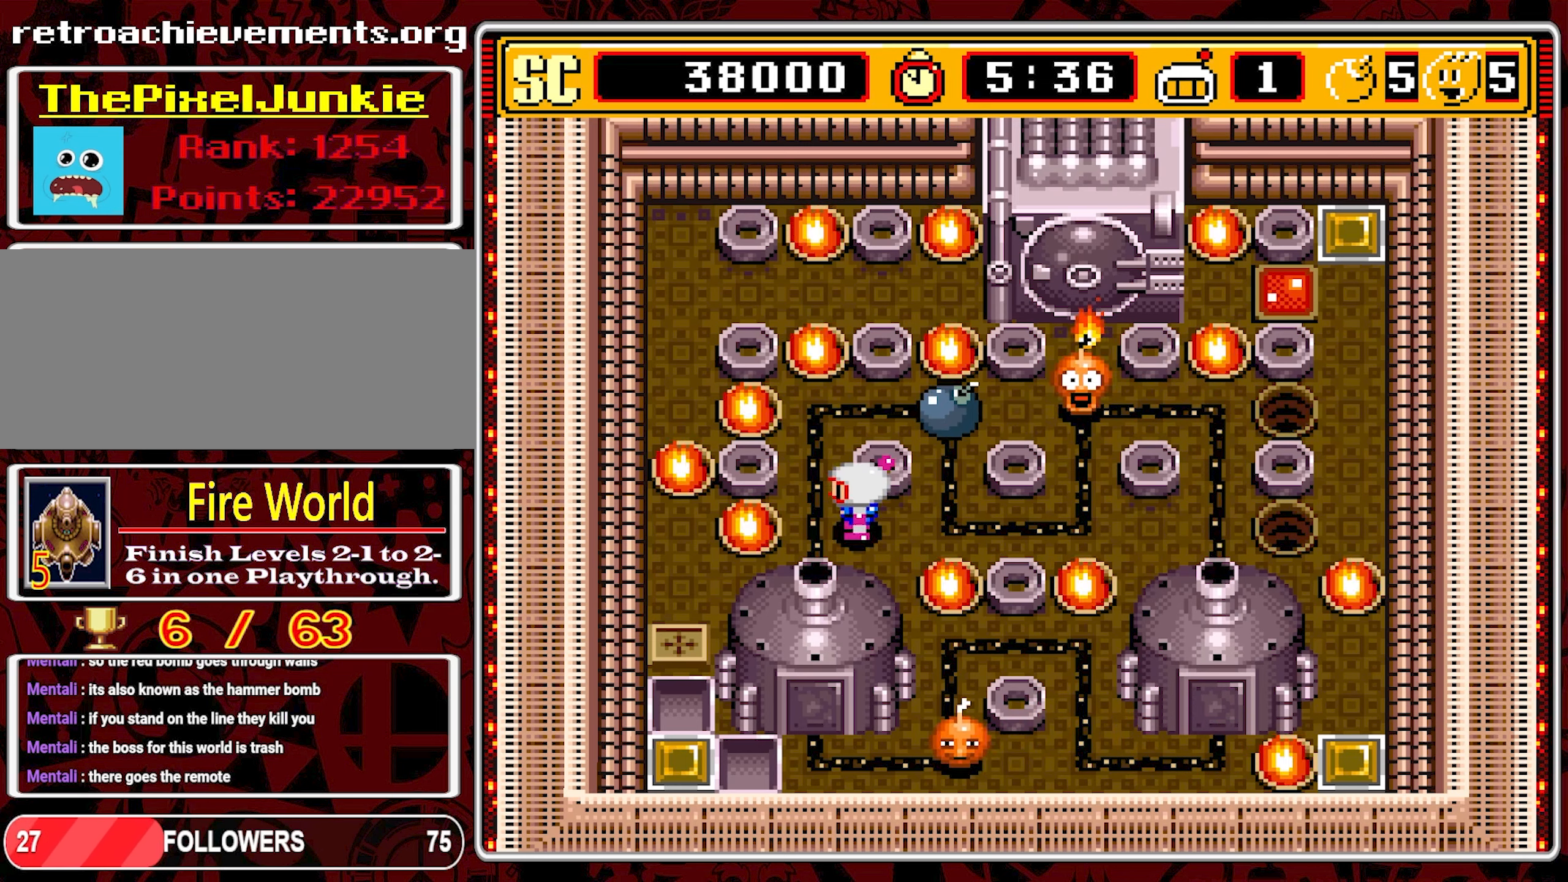
{"buttons": [], "events": [[134, "DPAD_LEFT", "up"]]}
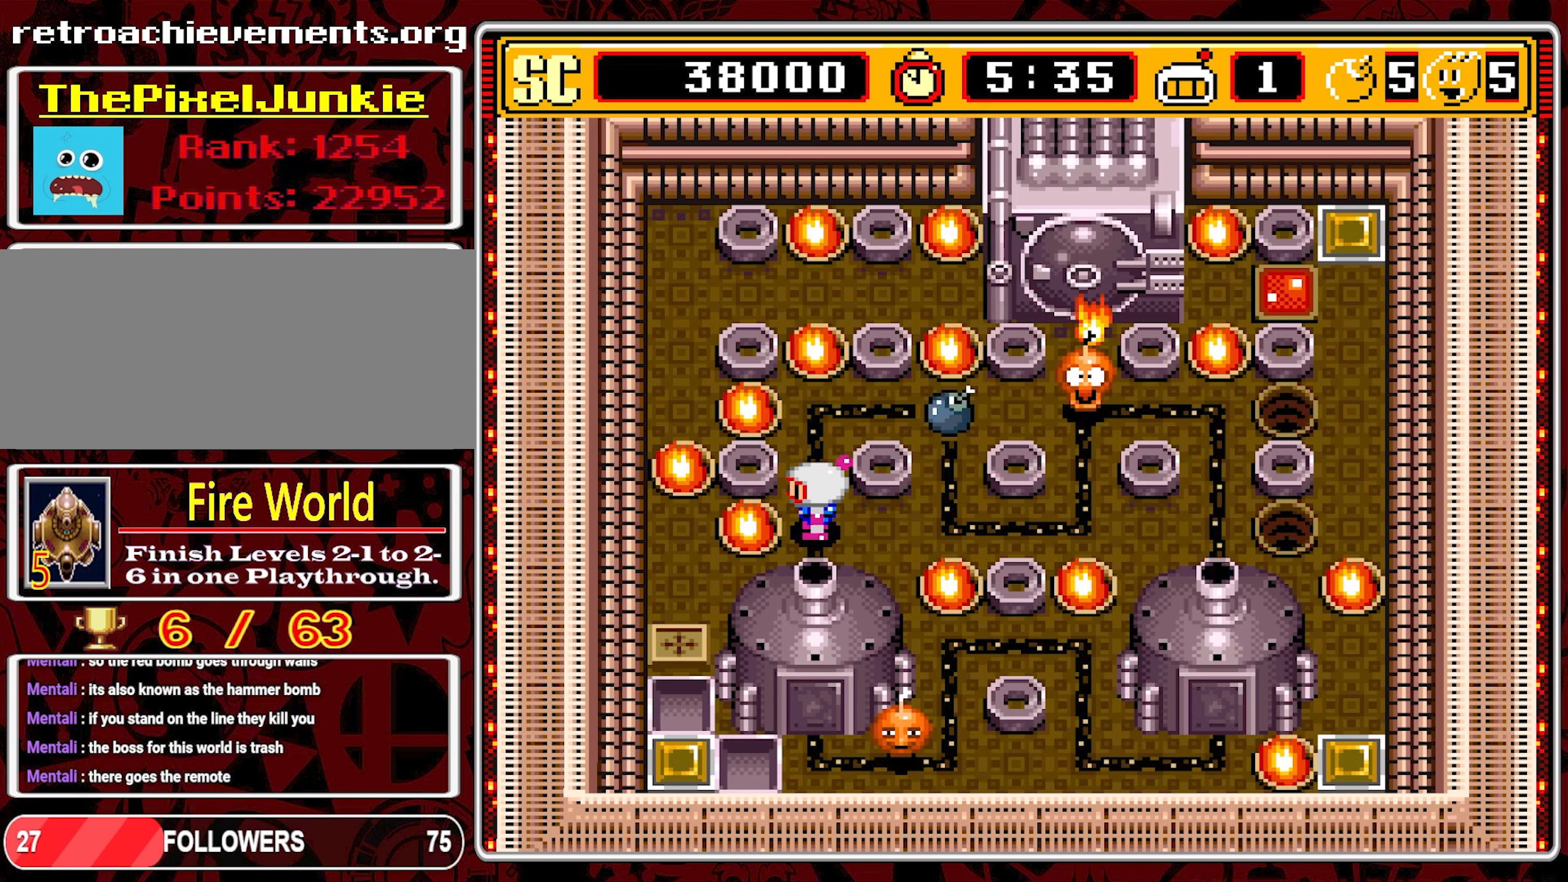
{"buttons": ["DPAD_UP"], "events": [[417, "DPAD_UP", "down"]]}
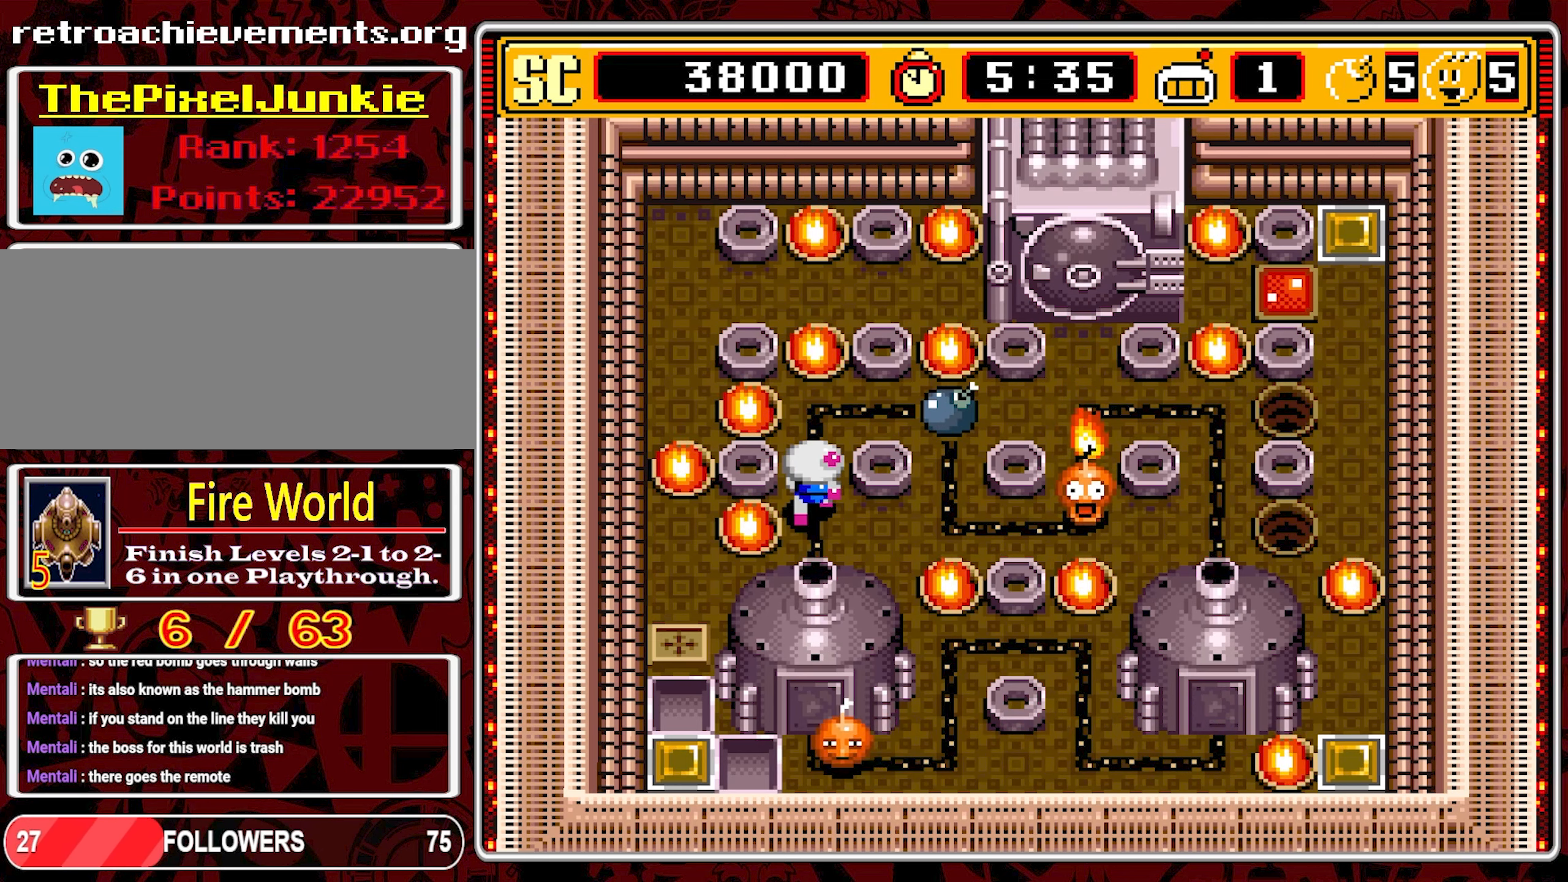
{"buttons": ["DPAD_UP"], "events": [[34, "DPAD_UP", "up"], [484, "DPAD_UP", "down"]]}